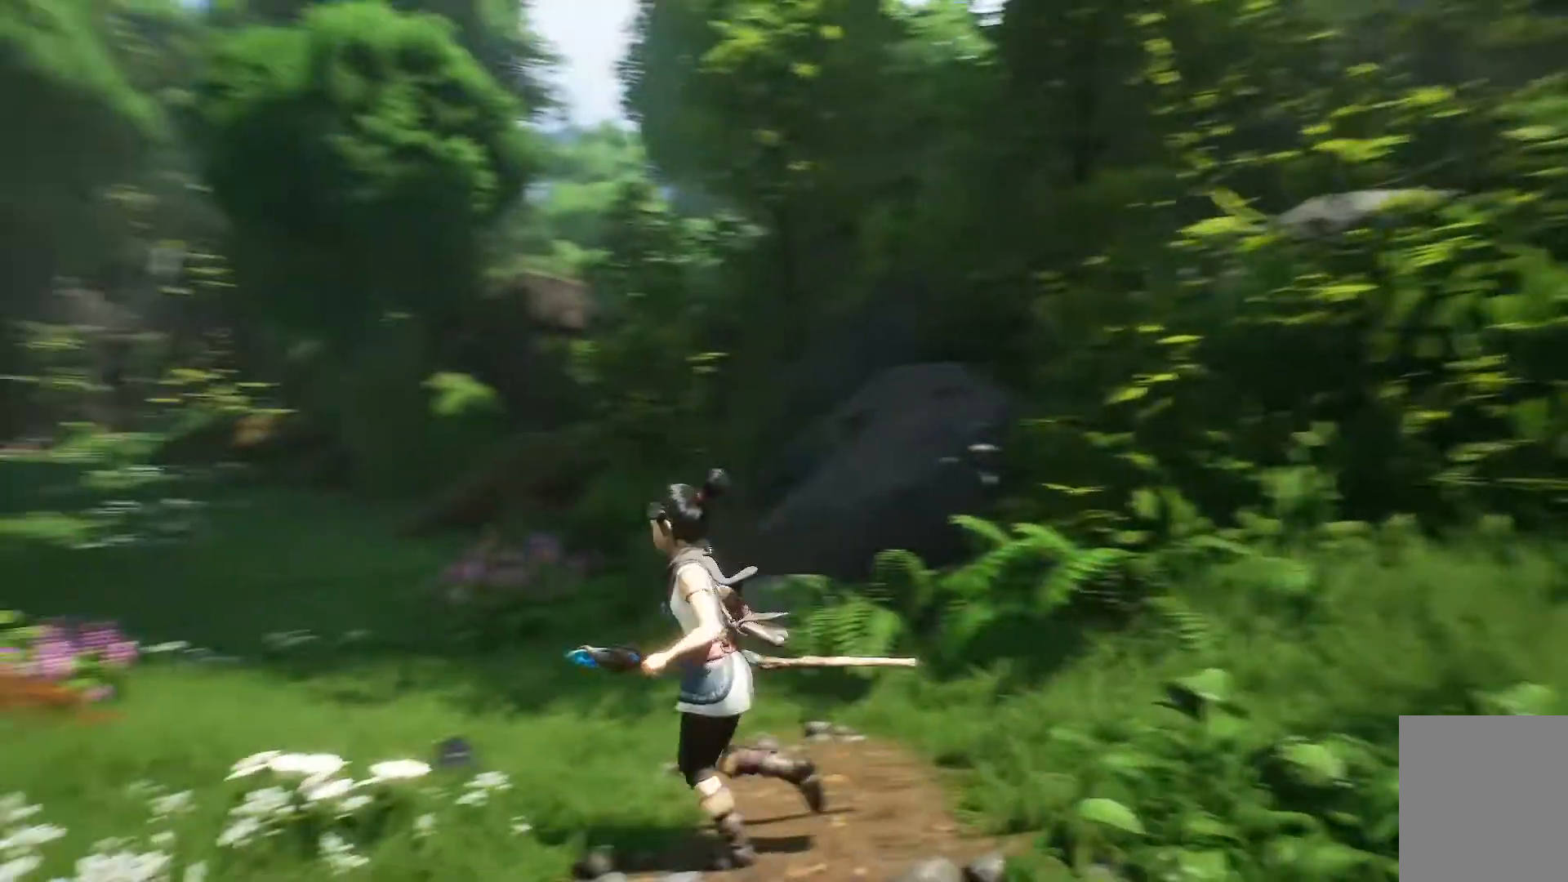
Gameplay with a controller (Xbox layout); each line is a JSON object with the inputs held at the frame after it. "events" lists button and stick changes between this image and that frame as [ms after this image, input, new state], when the widget could be followed in between.
{"buttons": [], "left_stick": "up-left", "right_stick": "center", "events": [[17, "right_stick", "center"]]}
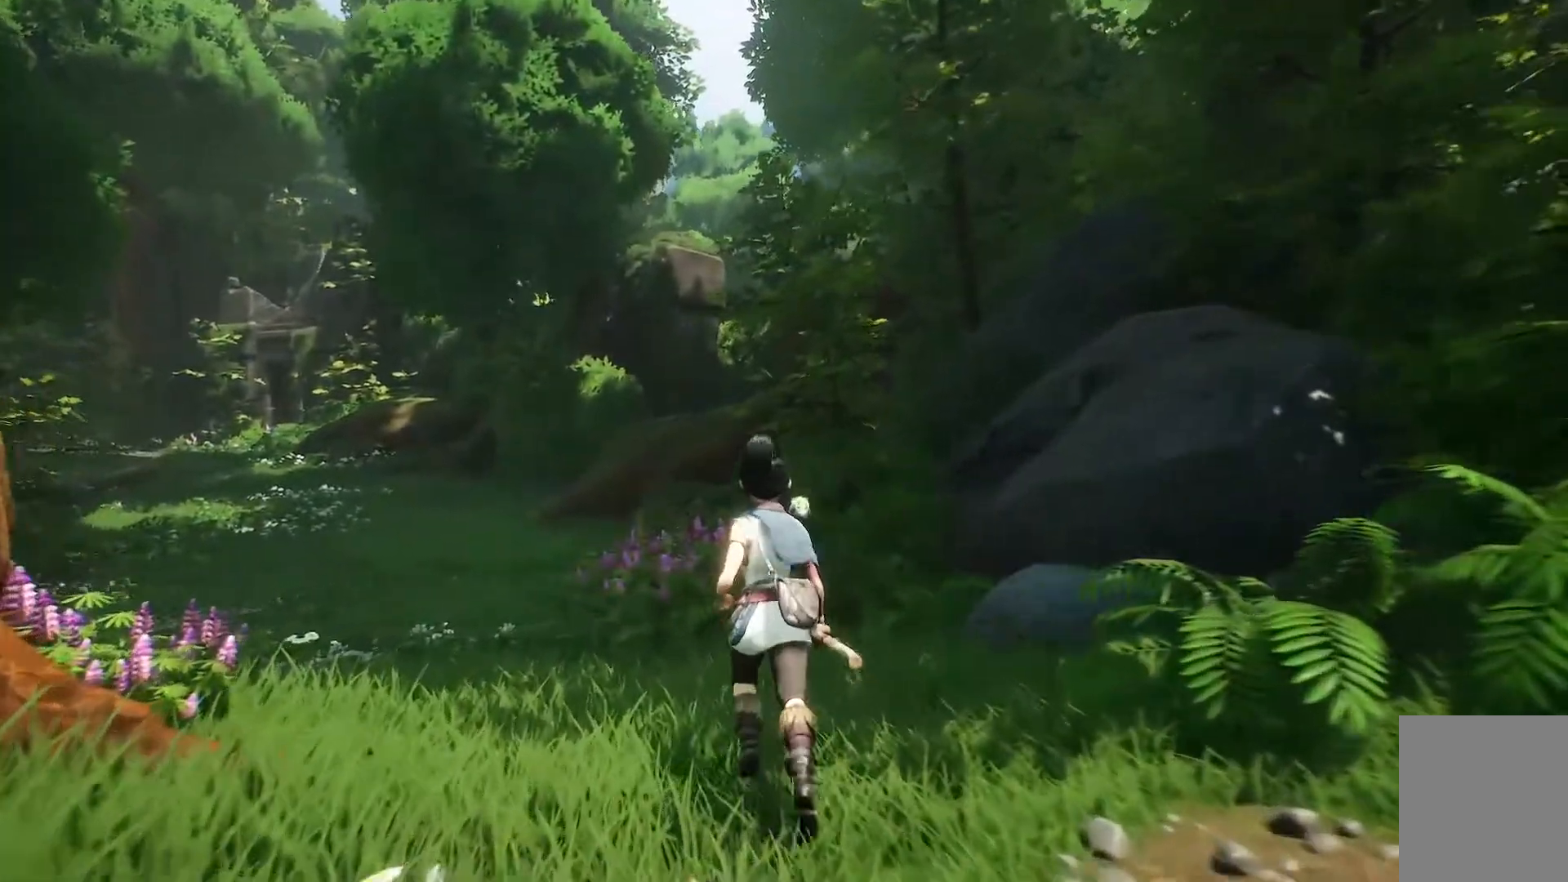
{"buttons": [], "left_stick": "up-left", "right_stick": "left", "events": [[183, "right_stick", "left"]]}
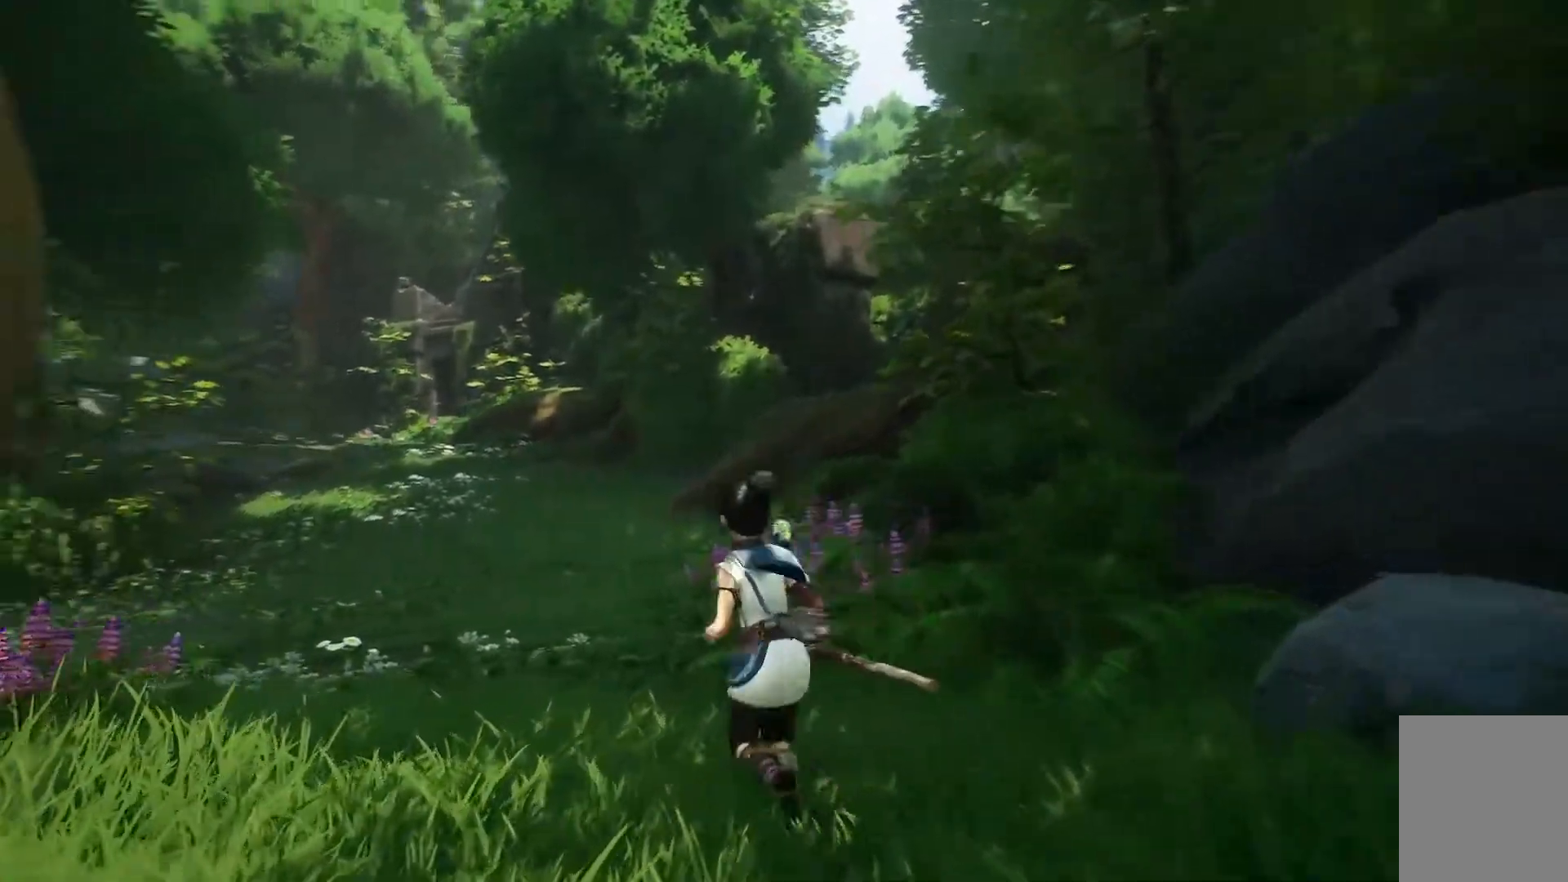
{"buttons": [], "left_stick": "up-left", "right_stick": "center"}
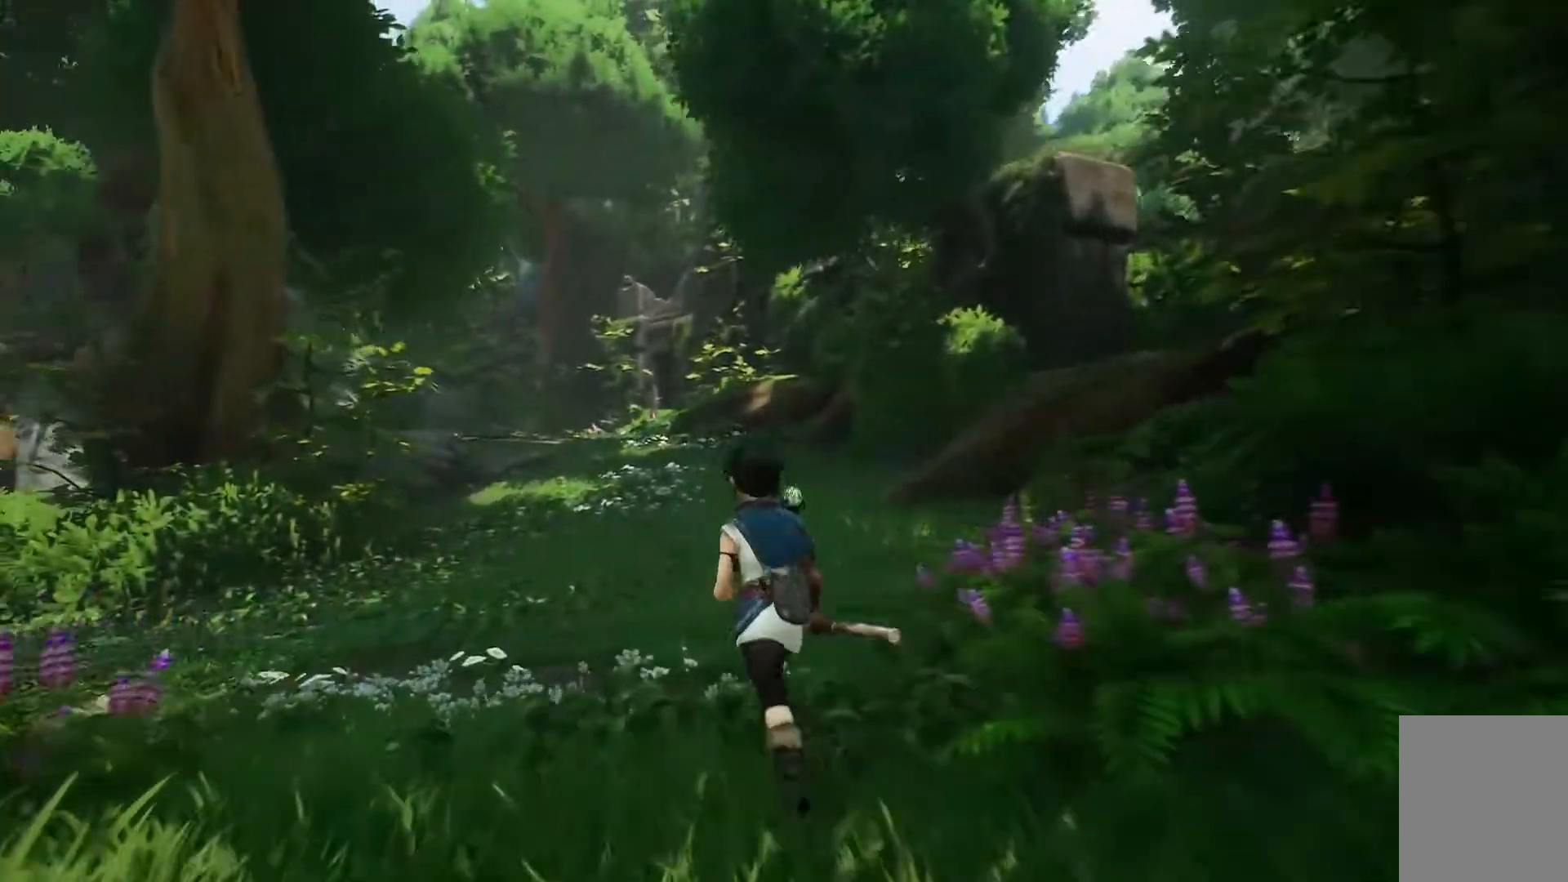
{"buttons": [], "left_stick": "up-left", "right_stick": "center", "events": [[167, "right_stick", "right"], [484, "right_stick", "center"]]}
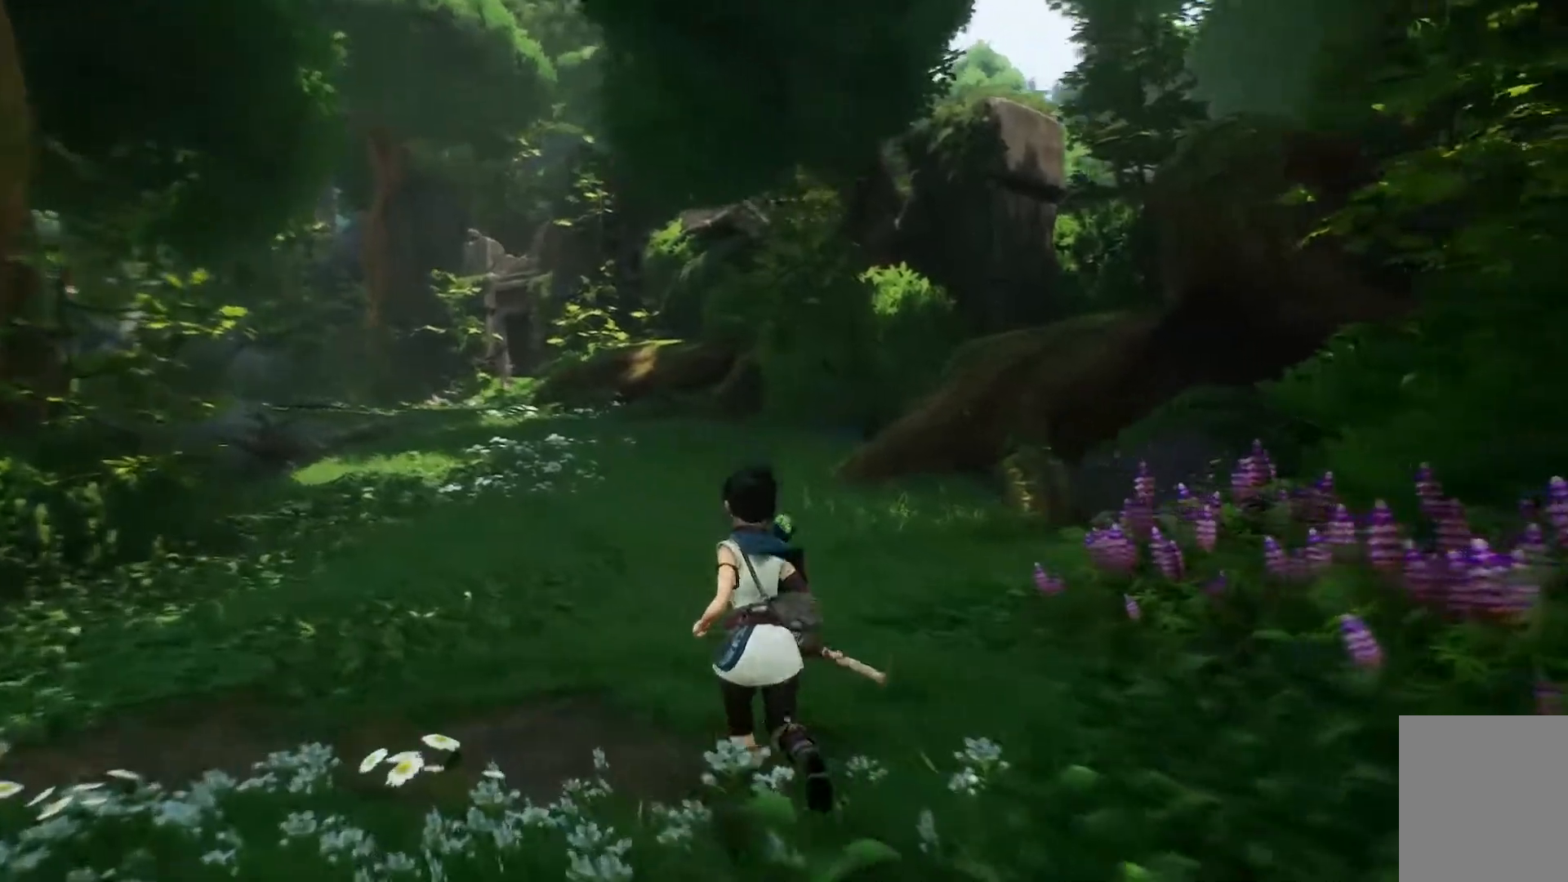
{"buttons": [], "left_stick": "up", "right_stick": "right", "events": [[401, "right_stick", "right"], [484, "left_stick", "up"]]}
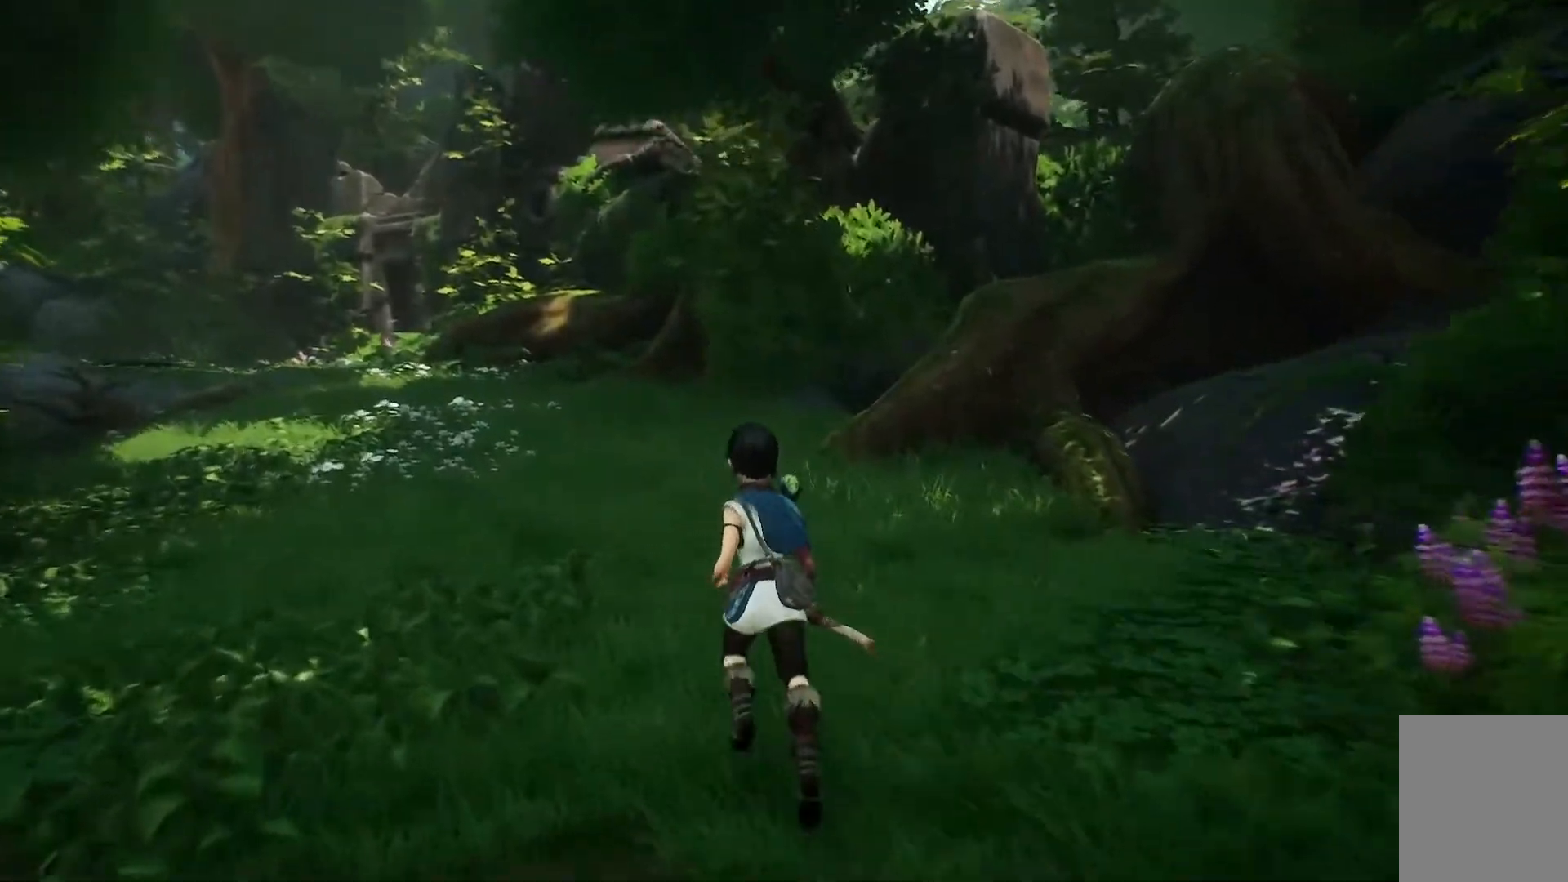
{"buttons": [], "left_stick": "right", "right_stick": "right", "events": [[367, "left_stick", "up-right"], [500, "left_stick", "right"]]}
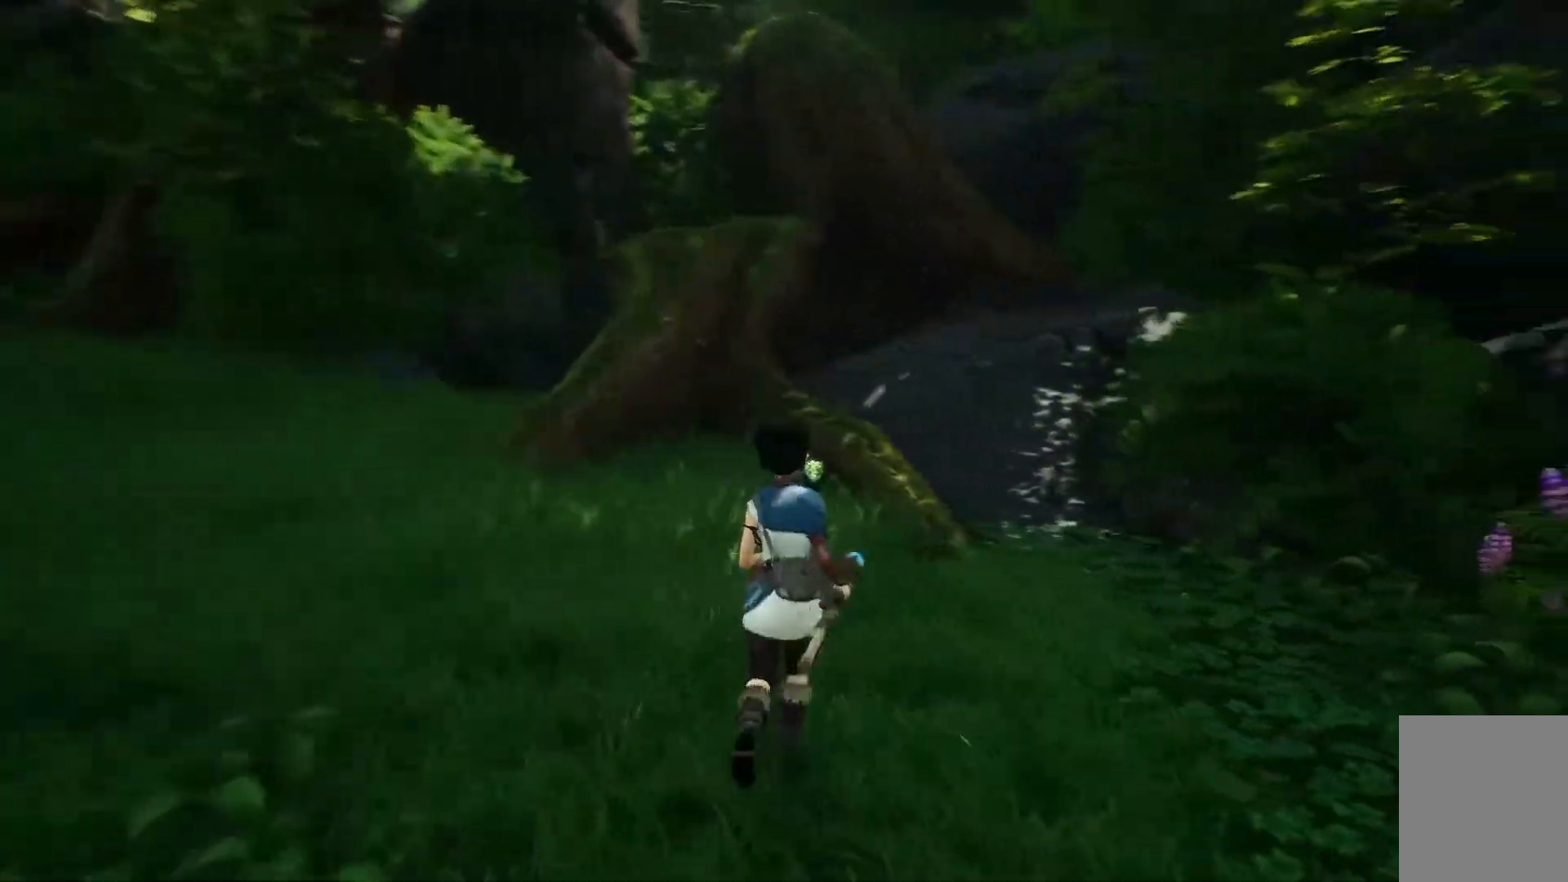
{"buttons": [], "left_stick": "right", "right_stick": "right", "events": []}
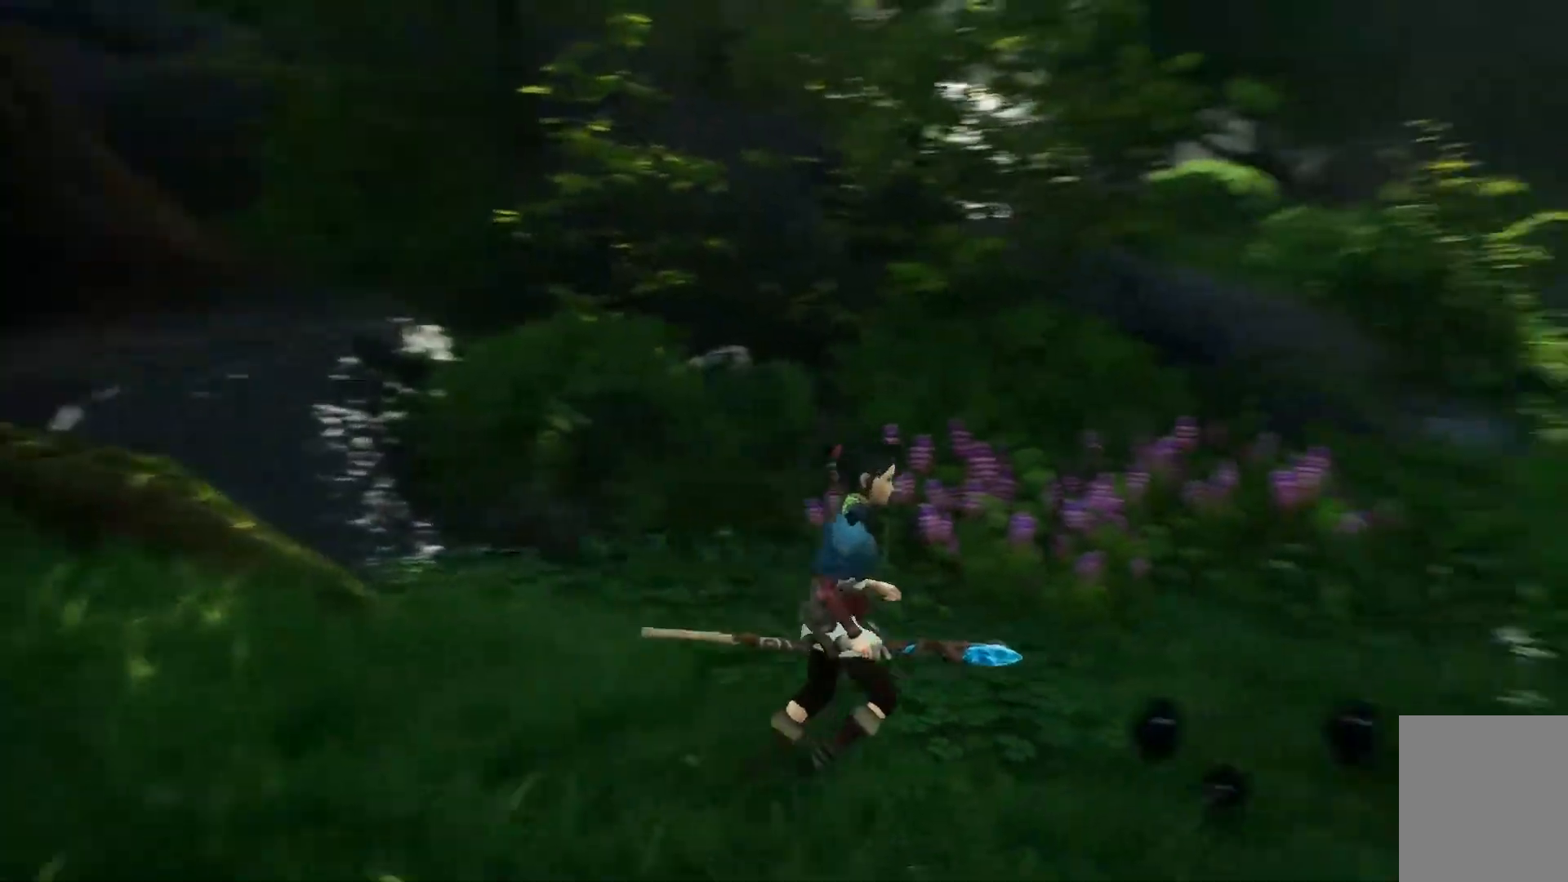
{"buttons": [], "left_stick": "right", "right_stick": "right", "events": []}
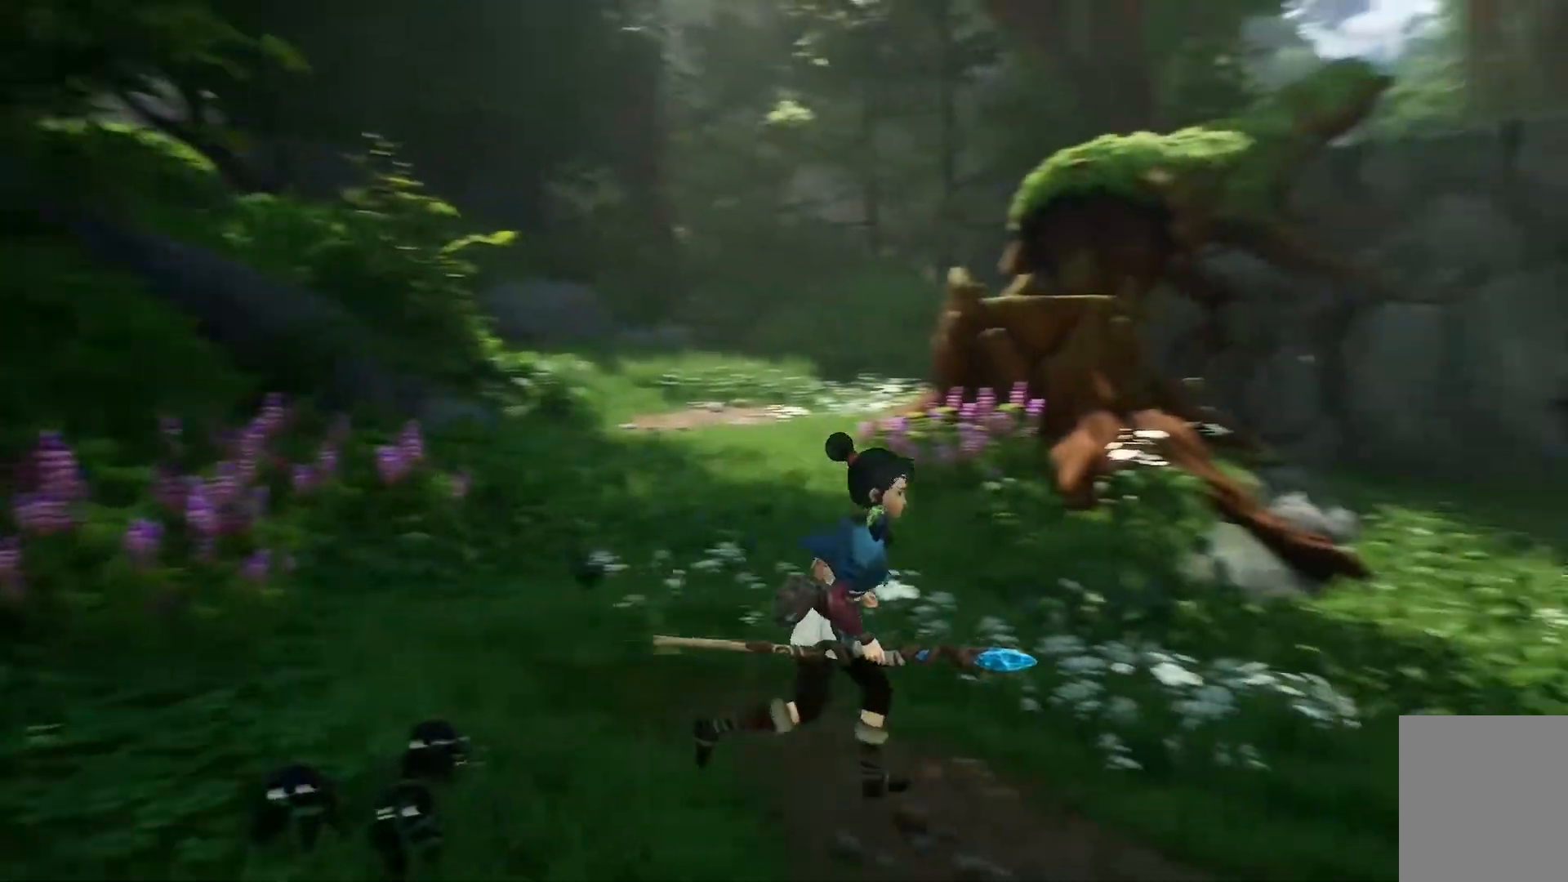
{"buttons": [], "left_stick": "right", "right_stick": "center", "events": [[51, "right_stick", "center"]]}
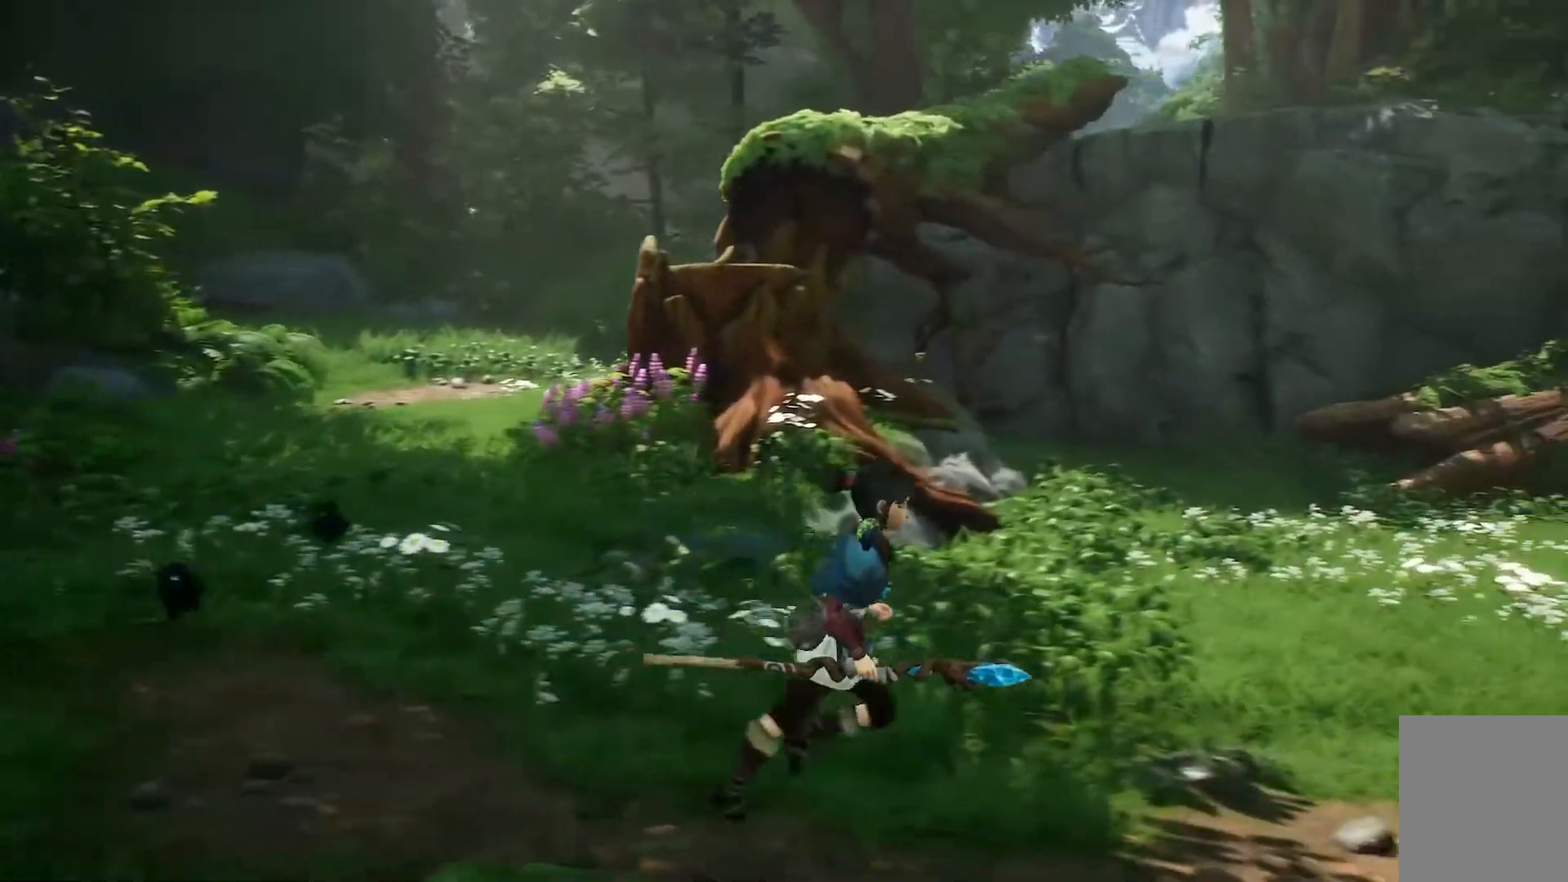
{"buttons": [], "left_stick": "up", "right_stick": "center", "events": [[400, "left_stick", "up"]]}
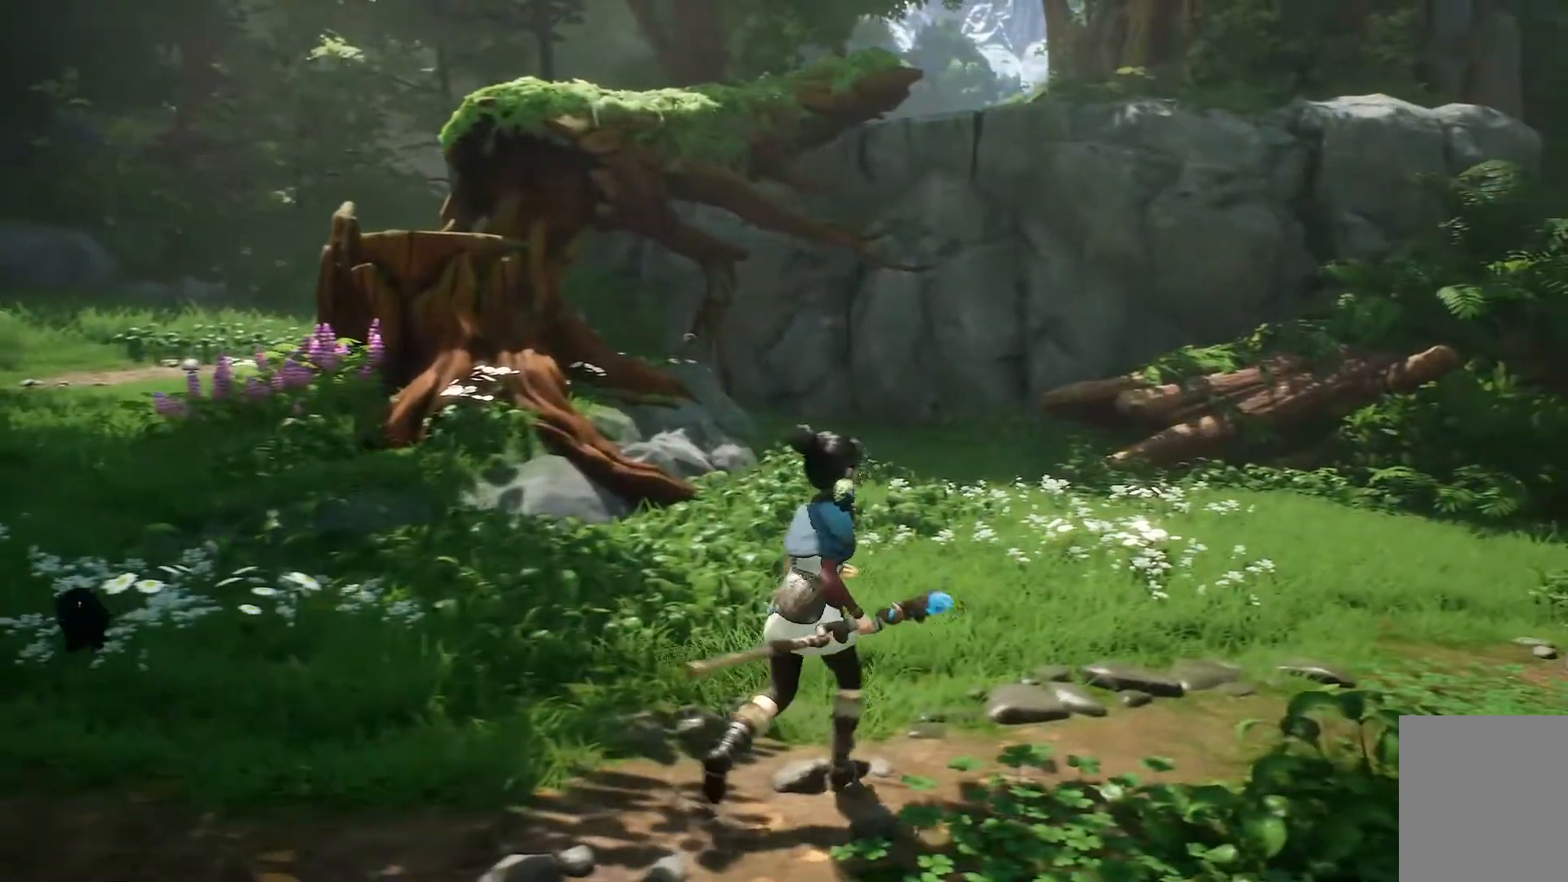
{"buttons": [], "left_stick": "down-right", "right_stick": "left", "events": [[167, "left_stick", "center"], [217, "right_stick", "left"], [267, "left_stick", "down-right"]]}
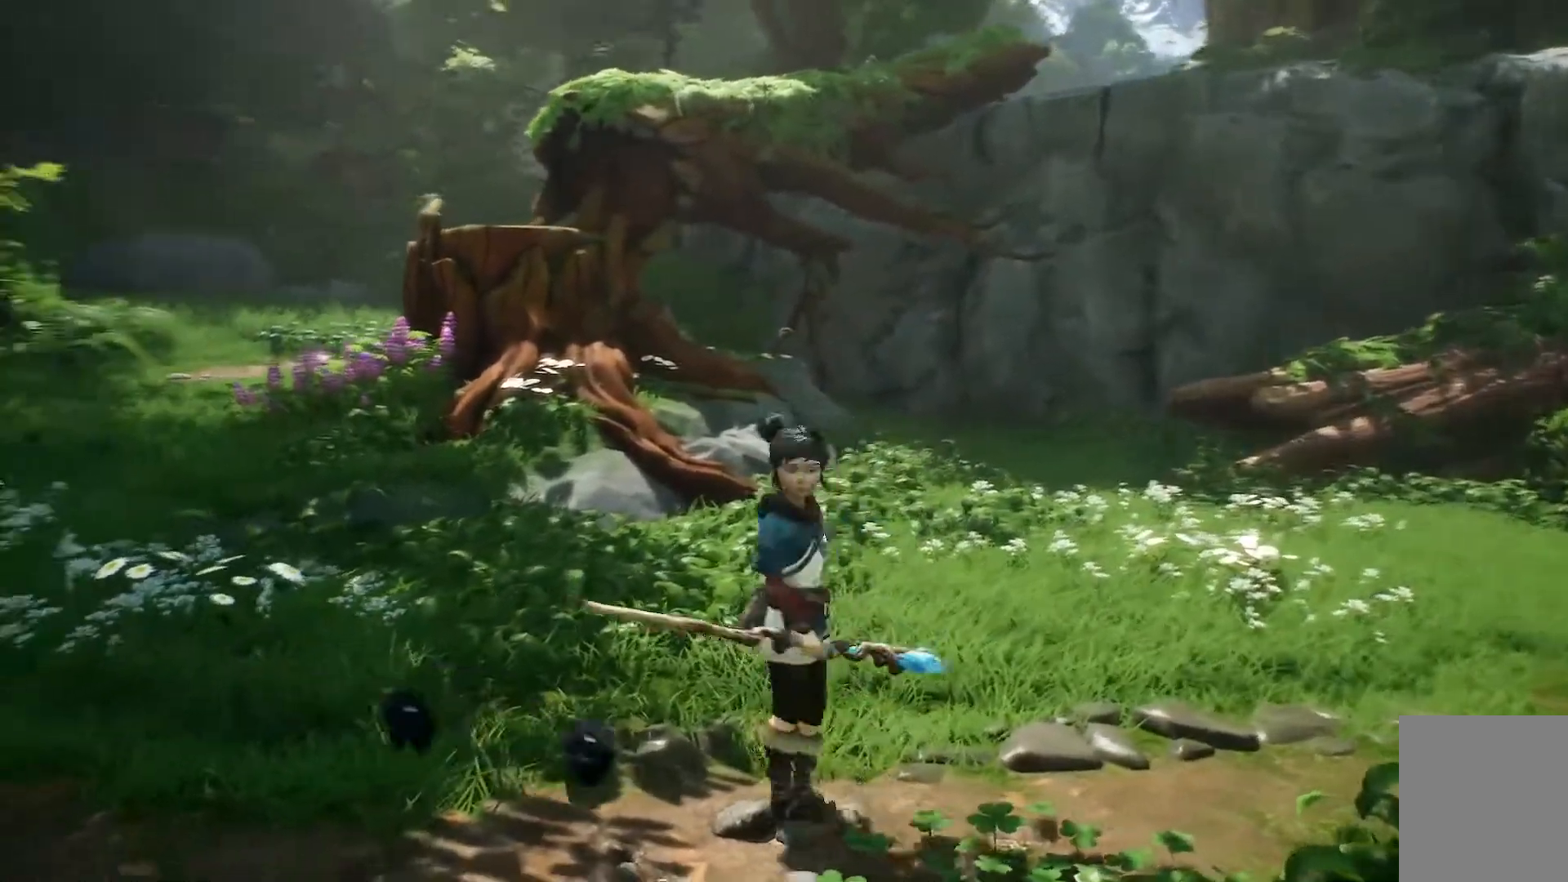
{"buttons": [], "left_stick": "up", "right_stick": "right", "events": [[250, "left_stick", "center"], [317, "right_stick", "center"], [367, "left_stick", "up"], [484, "right_stick", "right"]]}
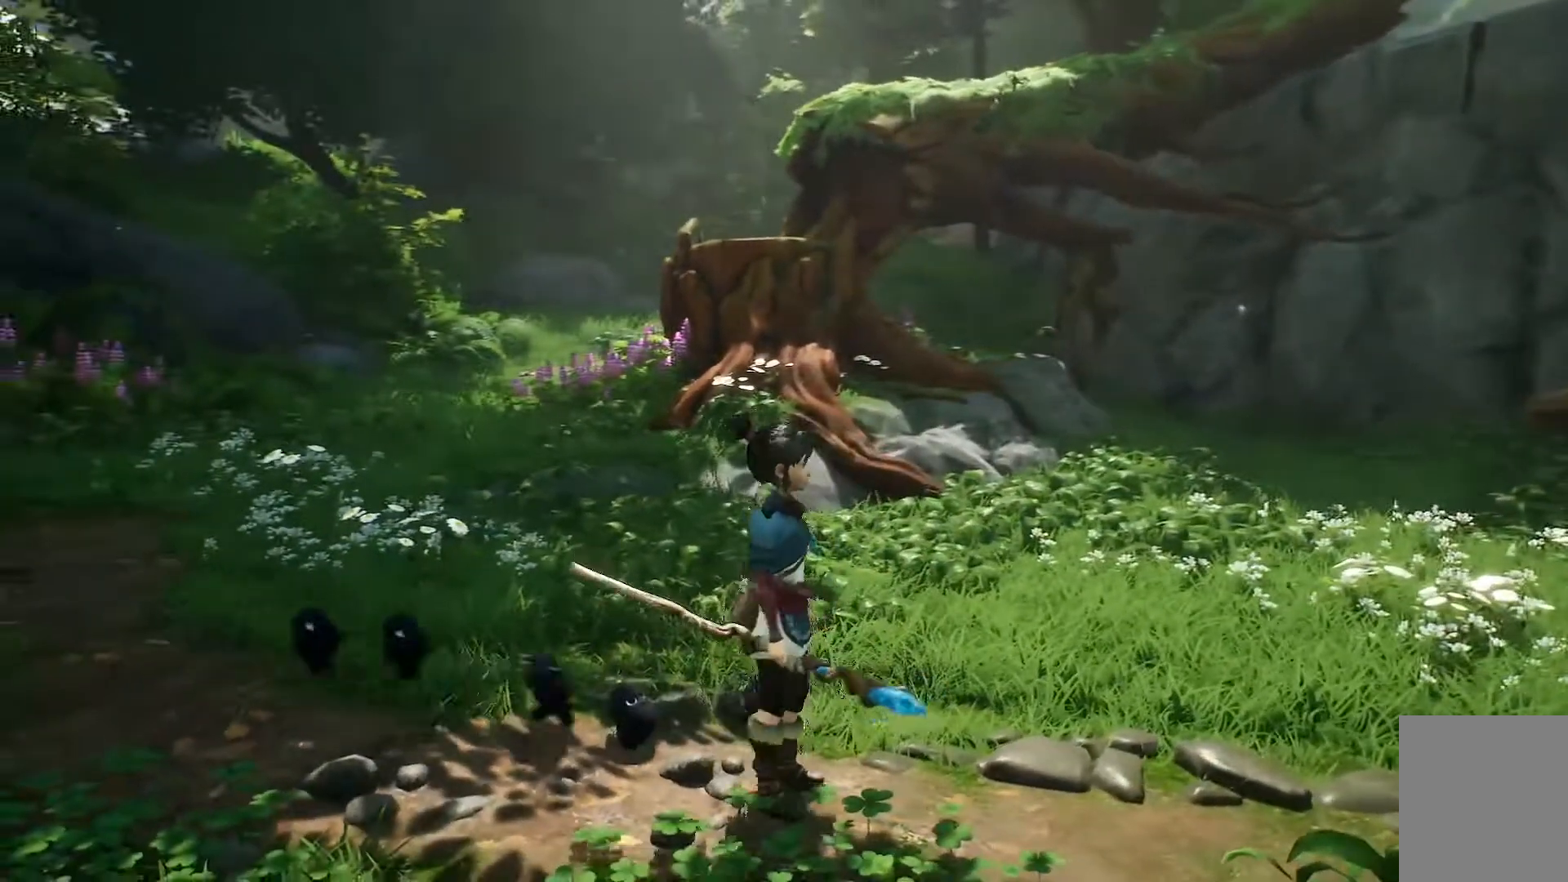
{"buttons": [], "left_stick": "left", "right_stick": "center", "events": [[267, "left_stick", "up-left"], [401, "left_stick", "left"], [451, "right_stick", "center"]]}
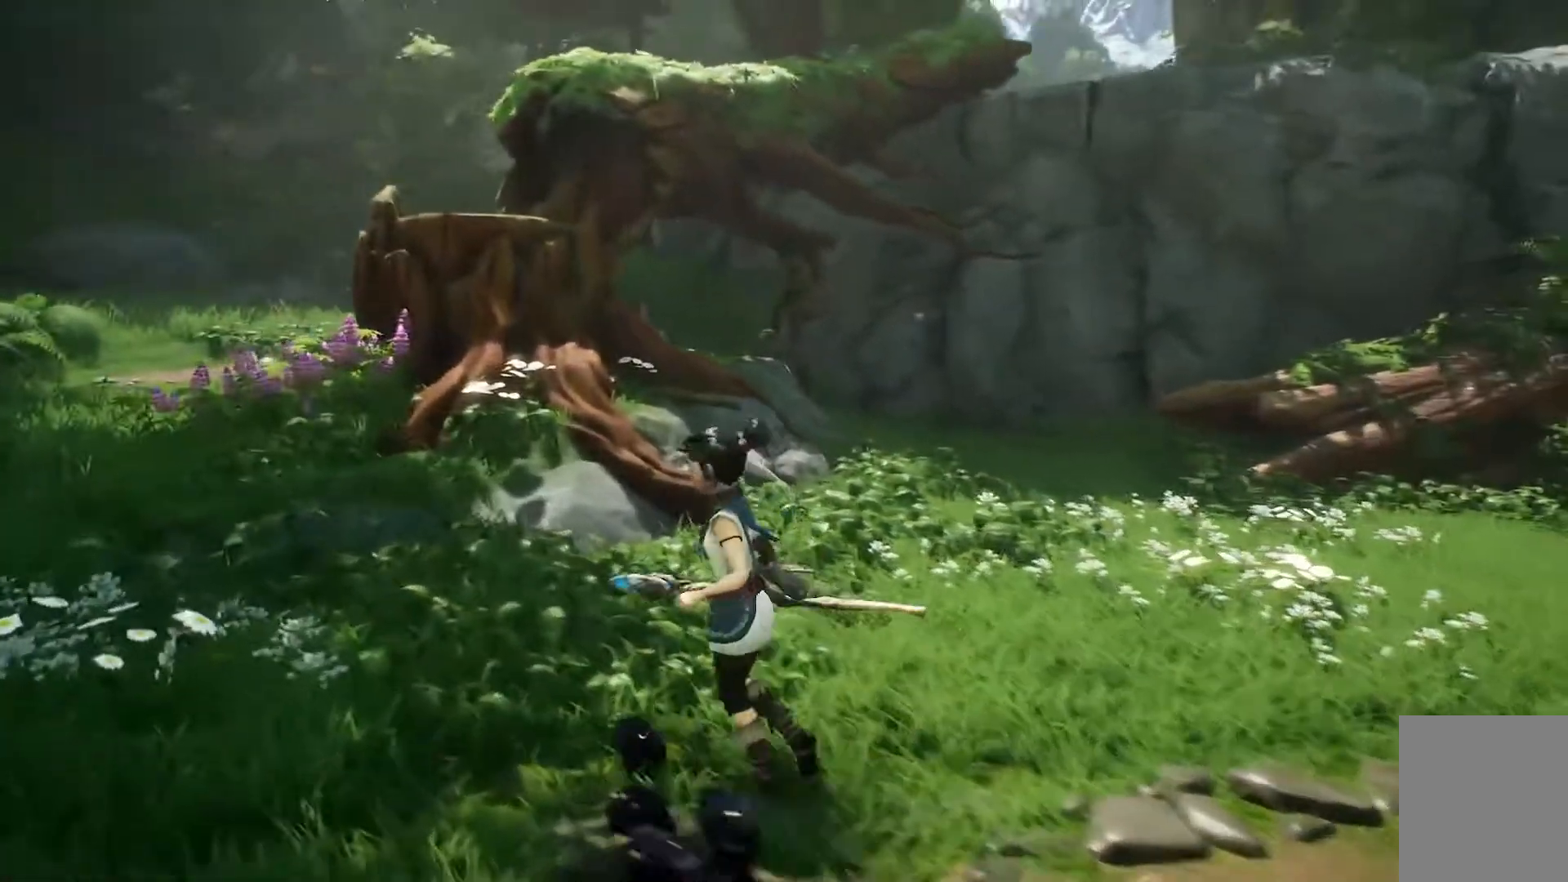
{"buttons": [], "left_stick": "left", "right_stick": "right", "events": [[417, "right_stick", "right"]]}
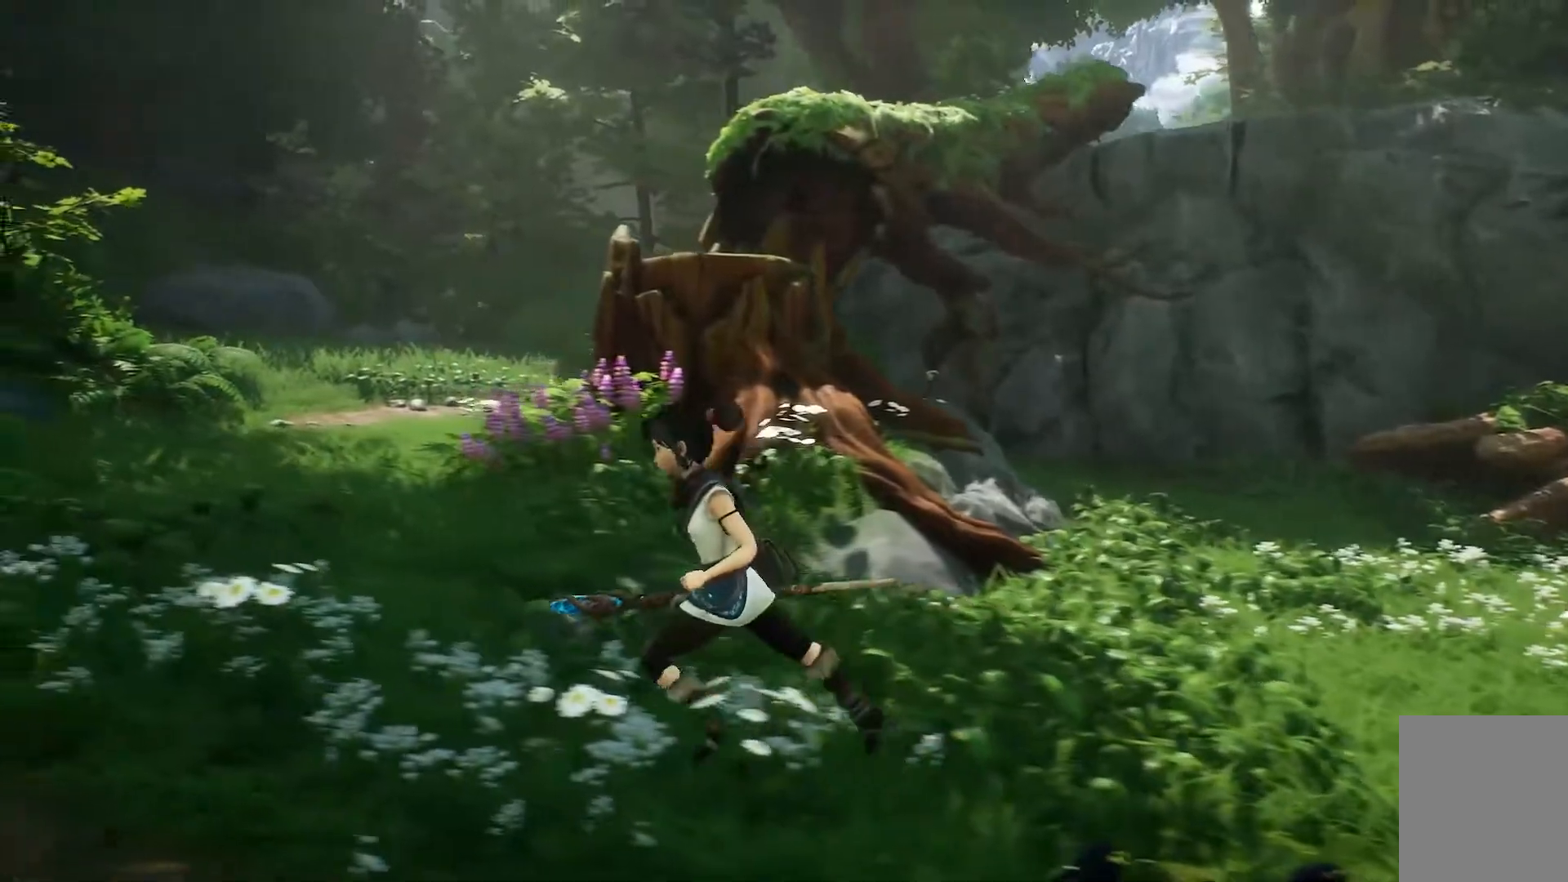
{"buttons": [], "left_stick": "up", "right_stick": "center", "events": [[67, "left_stick", "up-left"], [201, "left_stick", "up"], [217, "right_stick", "center"]]}
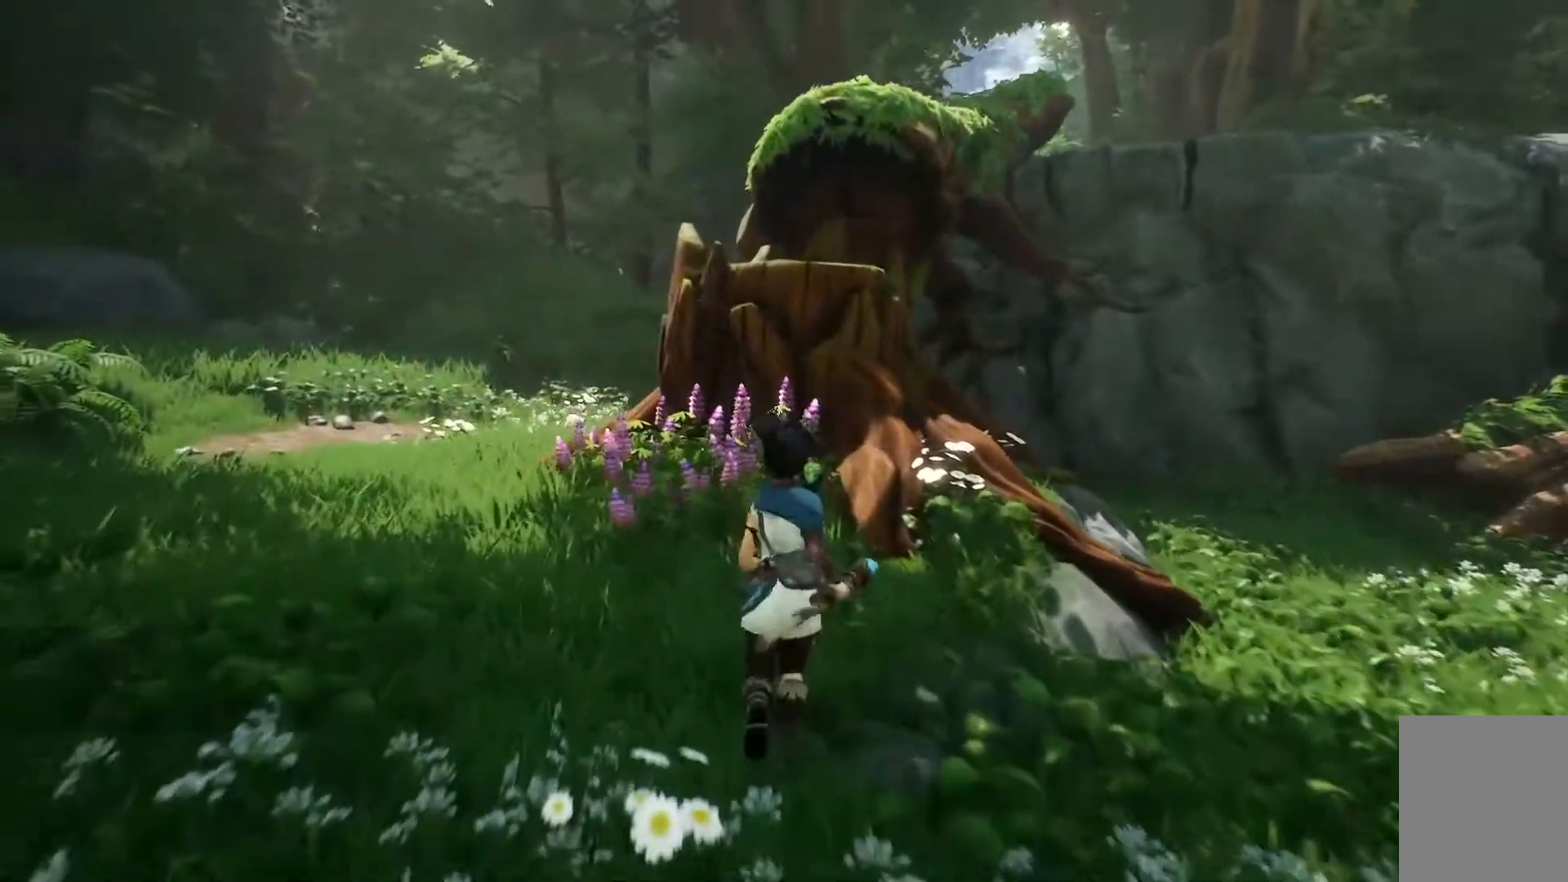
{"buttons": ["A"], "left_stick": "up", "right_stick": "center", "events": [[184, "A", "down"]]}
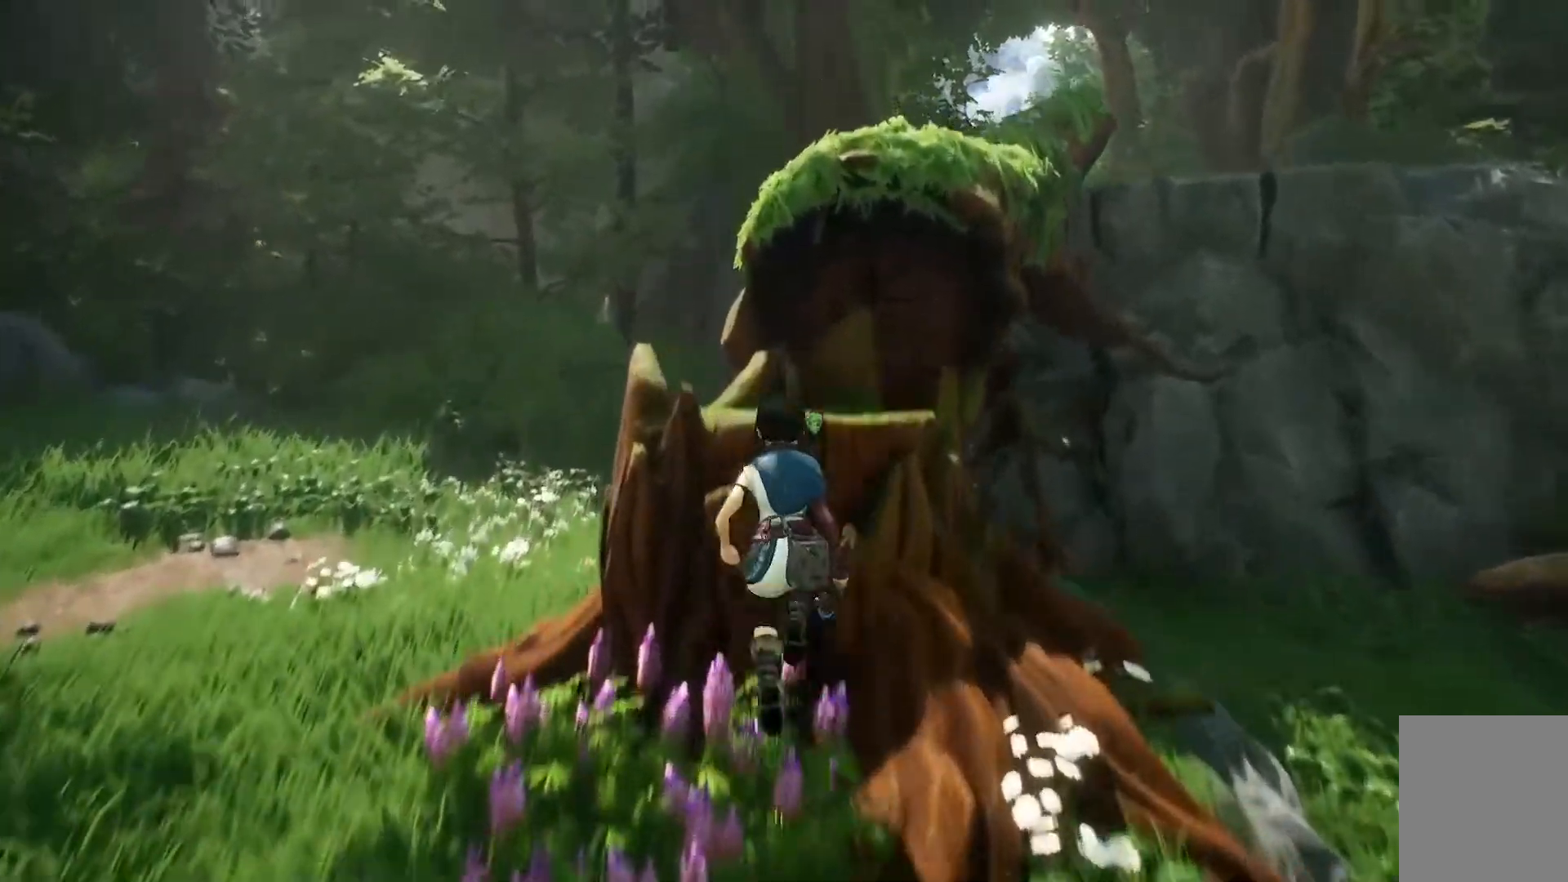
{"buttons": [], "left_stick": "up", "right_stick": "center", "events": [[117, "A", "up"], [284, "A", "down"], [418, "A", "up"]]}
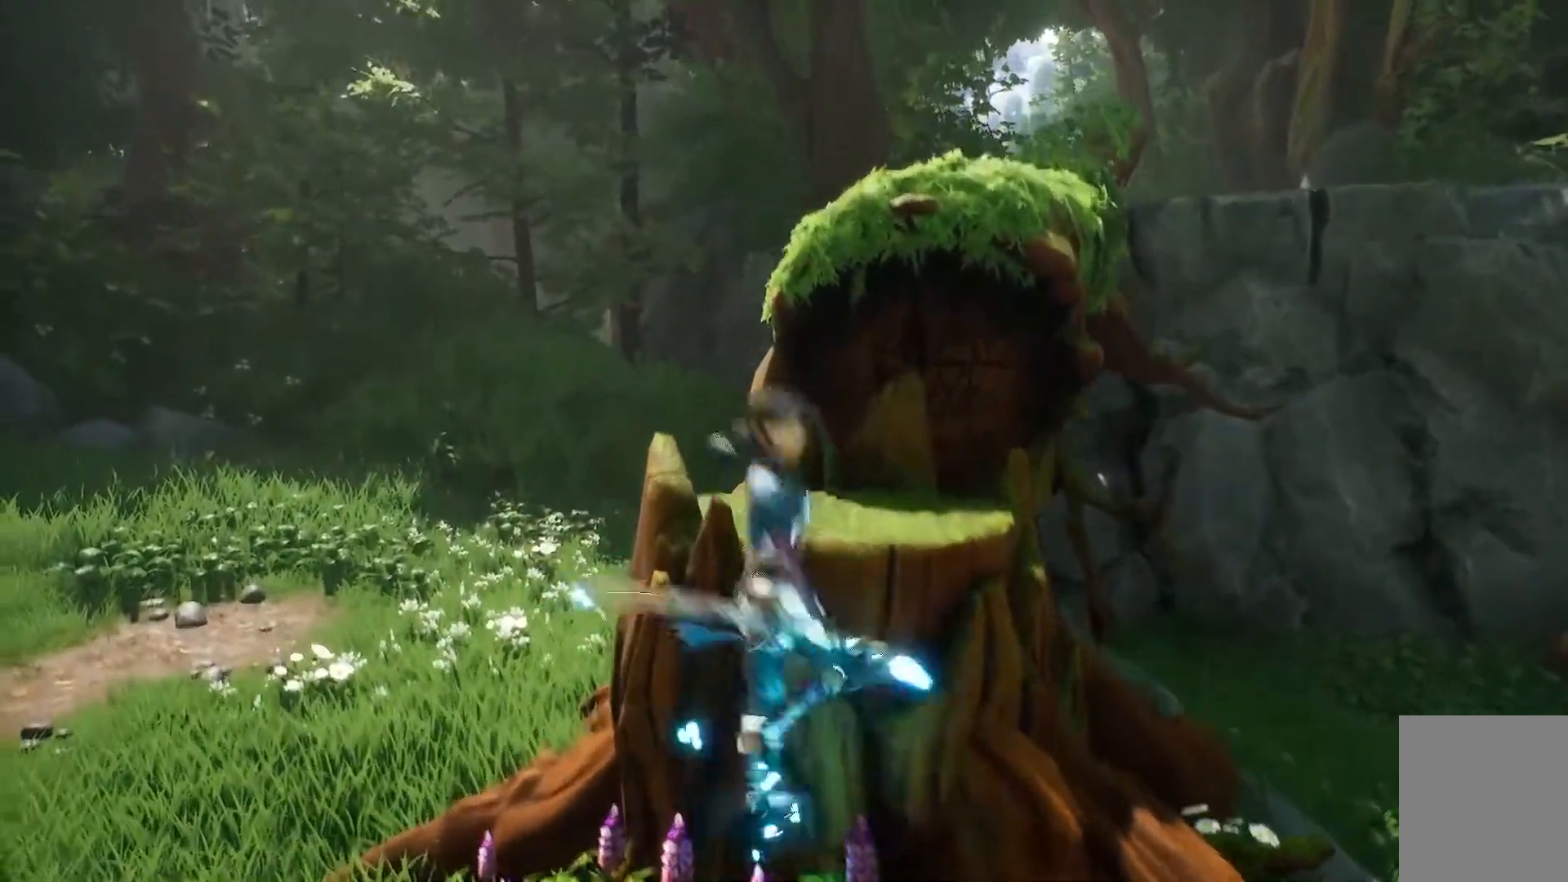
{"buttons": [], "left_stick": "up-right", "right_stick": "center", "events": [[17, "A", "down"], [83, "A", "up"], [167, "A", "down"], [267, "A", "up"], [350, "left_stick", "up-right"]]}
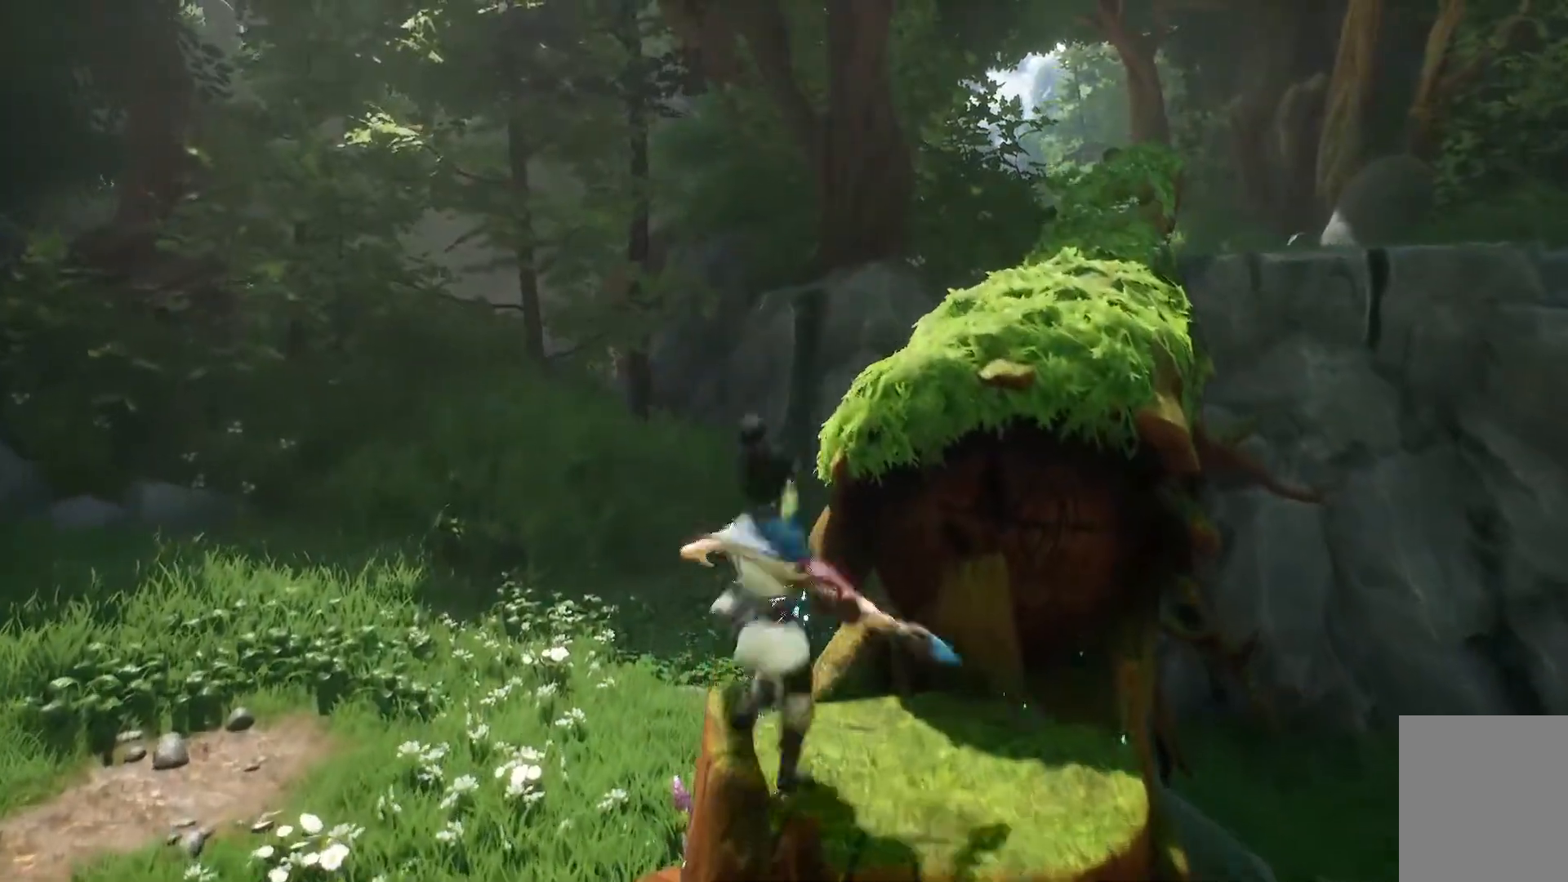
{"buttons": [], "left_stick": "up", "right_stick": "center", "events": [[217, "right_stick", "right"], [401, "left_stick", "up"], [418, "right_stick", "center"]]}
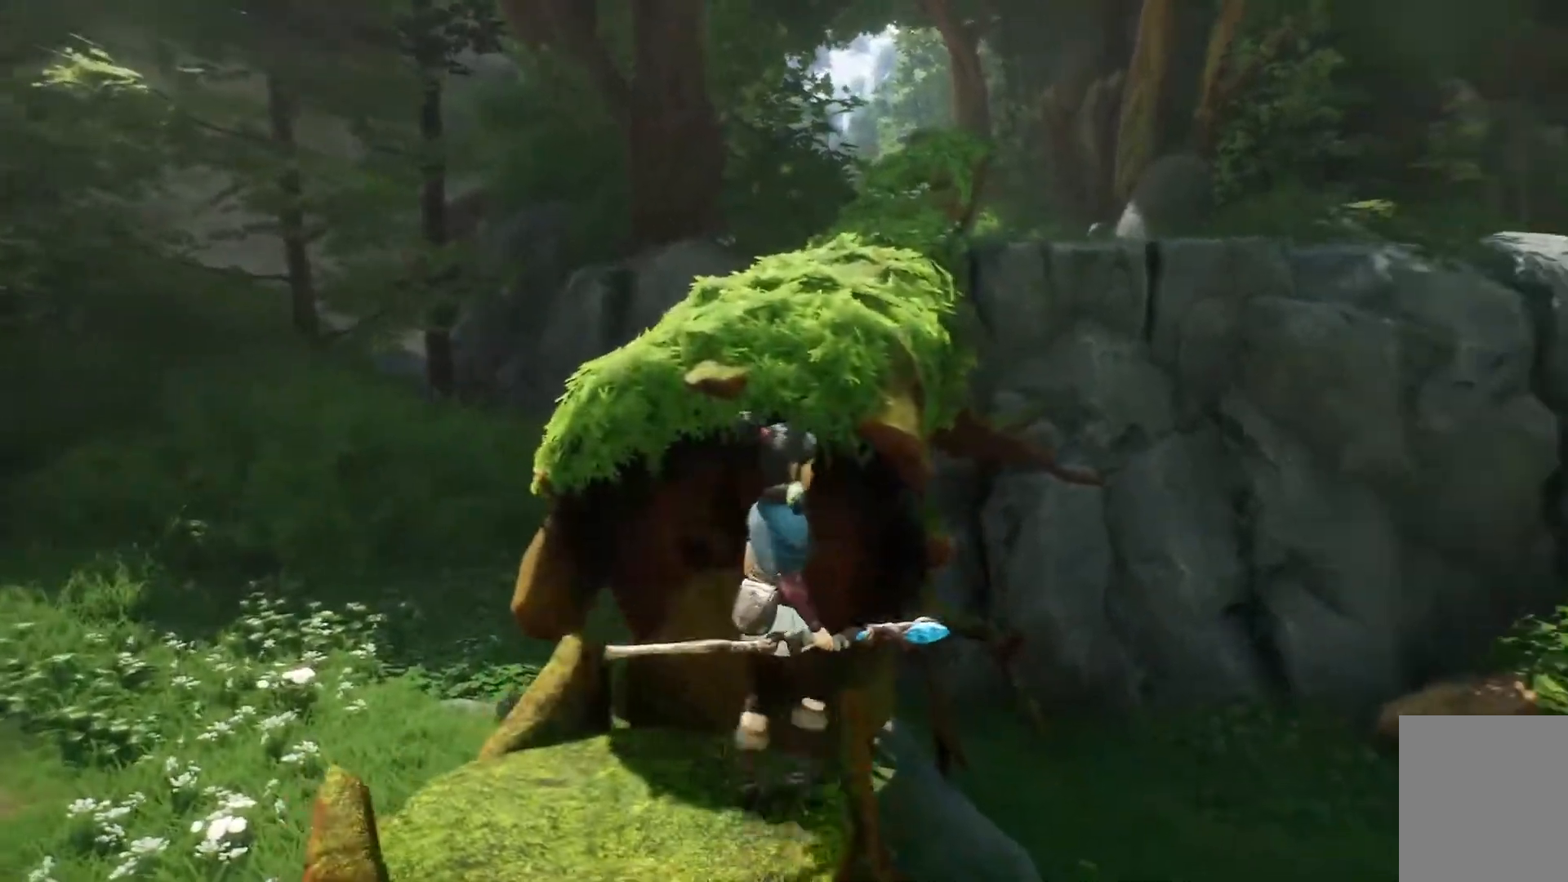
{"buttons": ["A"], "left_stick": "up", "right_stick": "center", "events": [[117, "A", "down"], [234, "A", "up"], [300, "A", "down"], [400, "A", "up"], [467, "A", "down"]]}
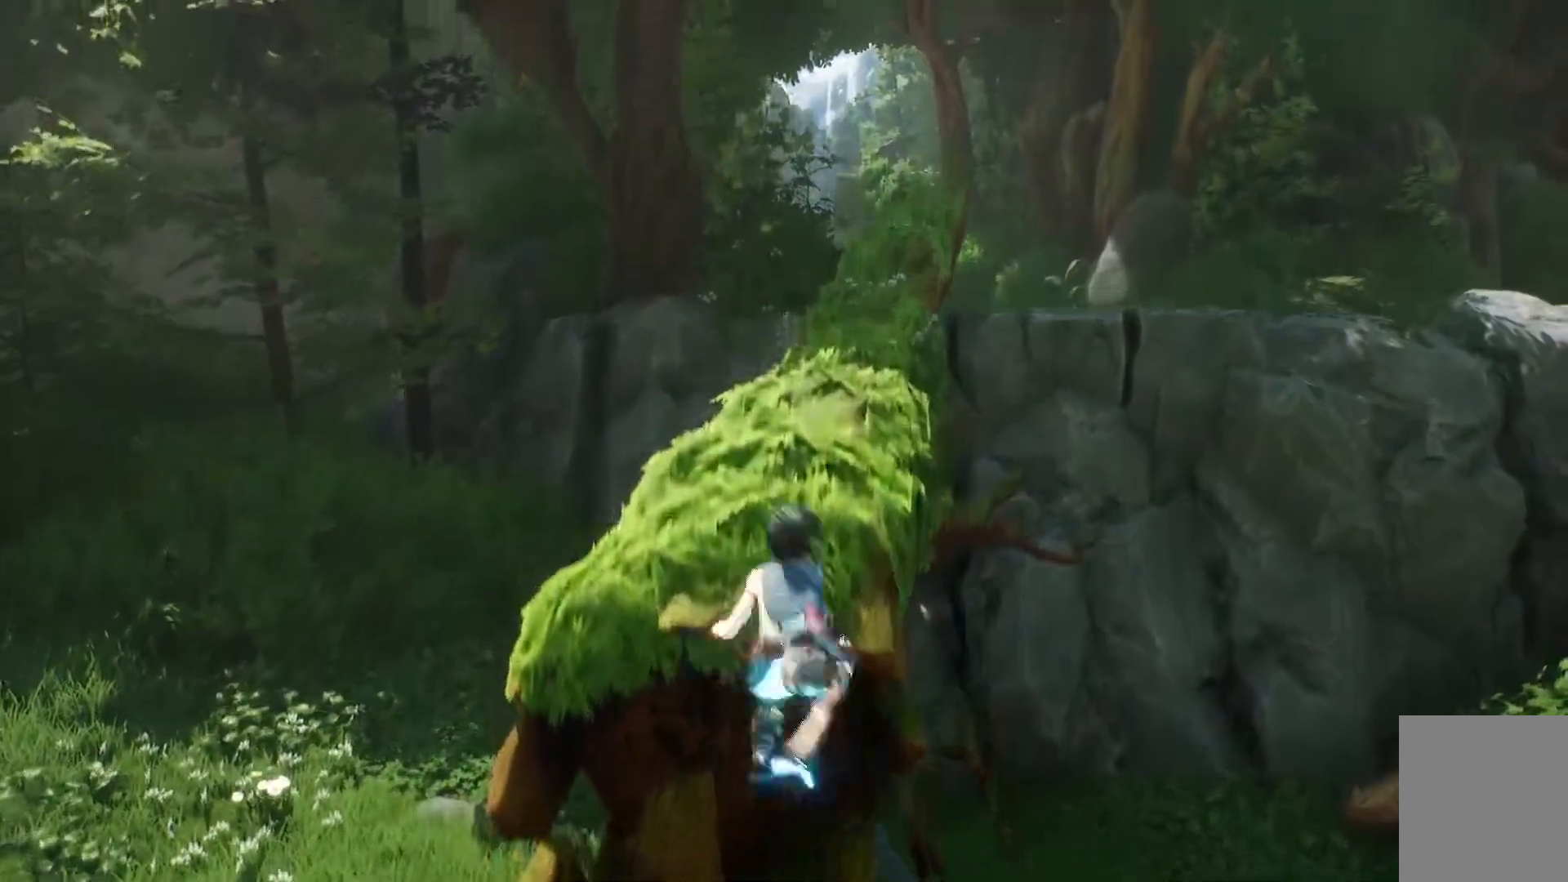
{"buttons": [], "left_stick": "up", "right_stick": "center", "events": [[84, "A", "up"], [151, "A", "down"], [234, "A", "up"], [317, "A", "down"], [384, "A", "up"]]}
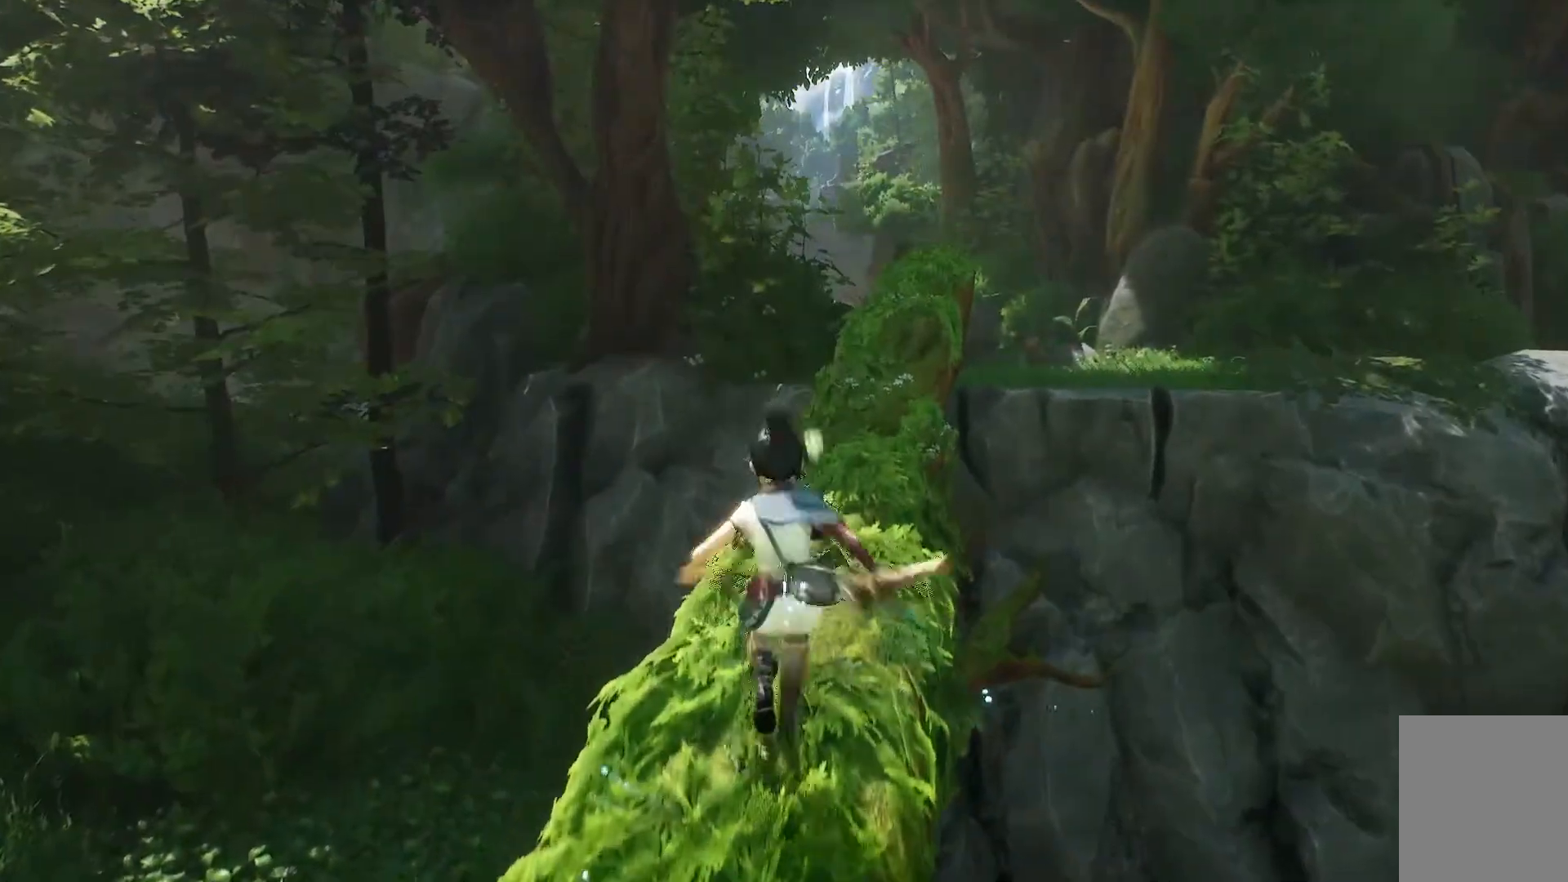
{"buttons": [], "left_stick": "up", "right_stick": "right", "events": [[300, "right_stick", "right"]]}
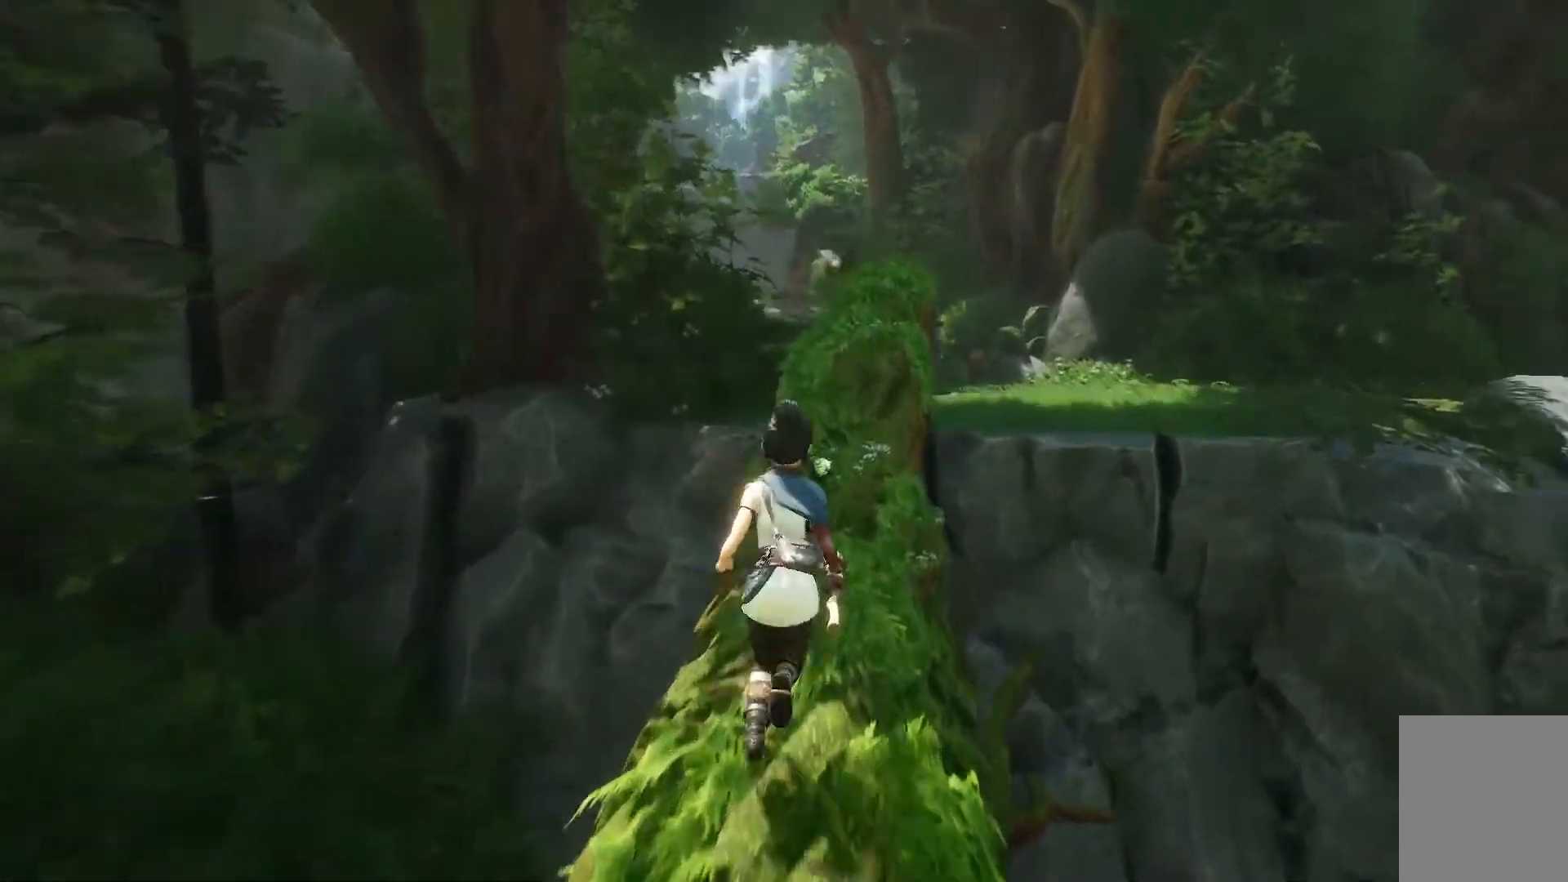
{"buttons": [], "left_stick": "up", "right_stick": "center", "events": [[34, "right_stick", "center"]]}
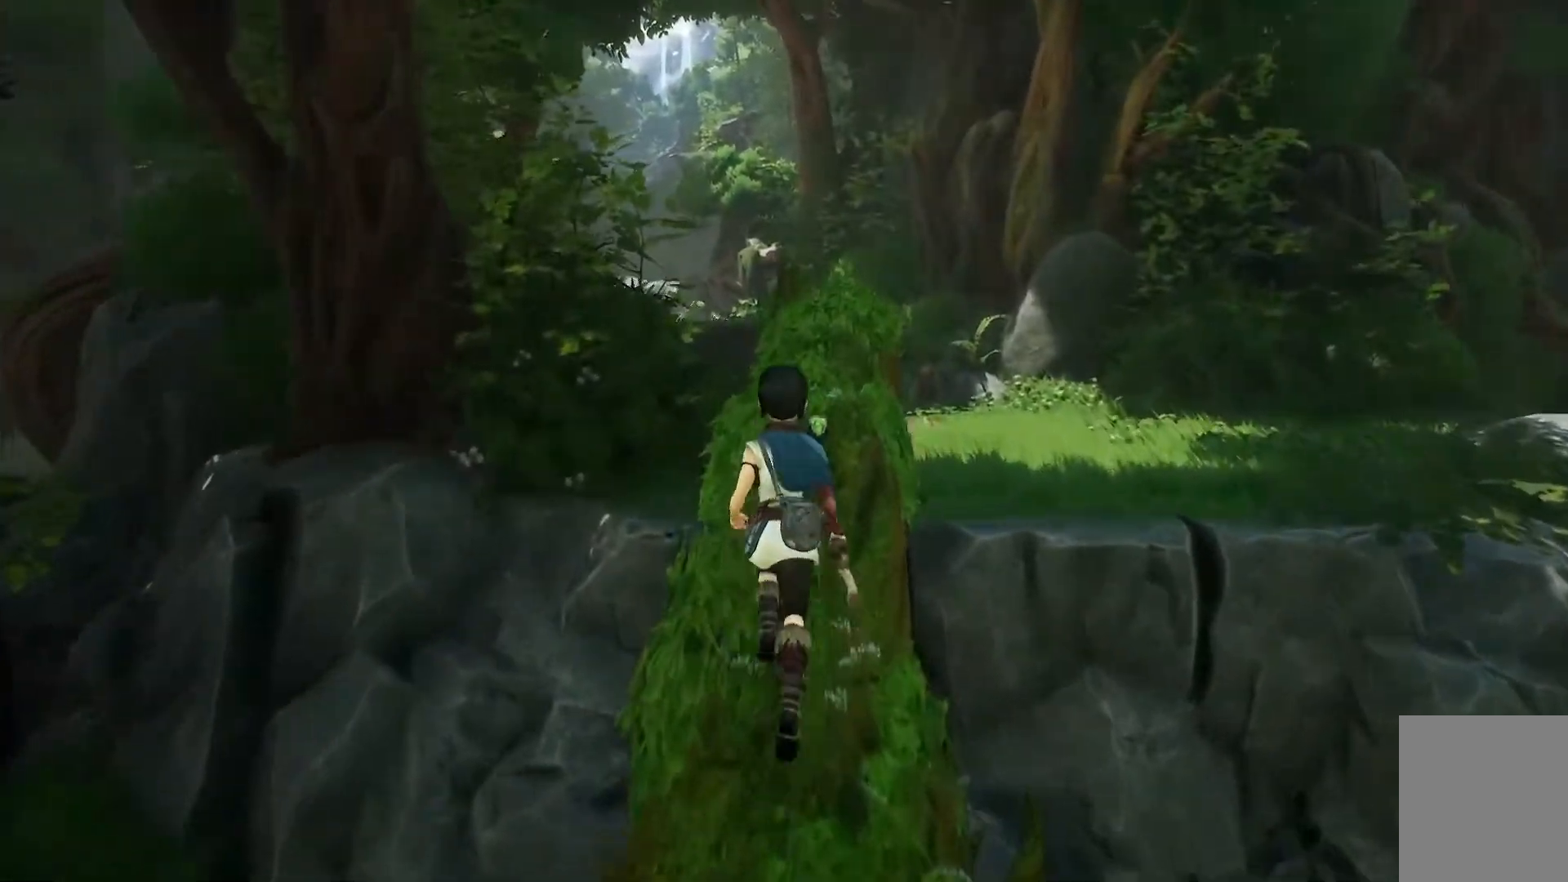
{"buttons": [], "left_stick": "up", "right_stick": "center", "events": [[50, "right_stick", "right"], [300, "right_stick", "center"]]}
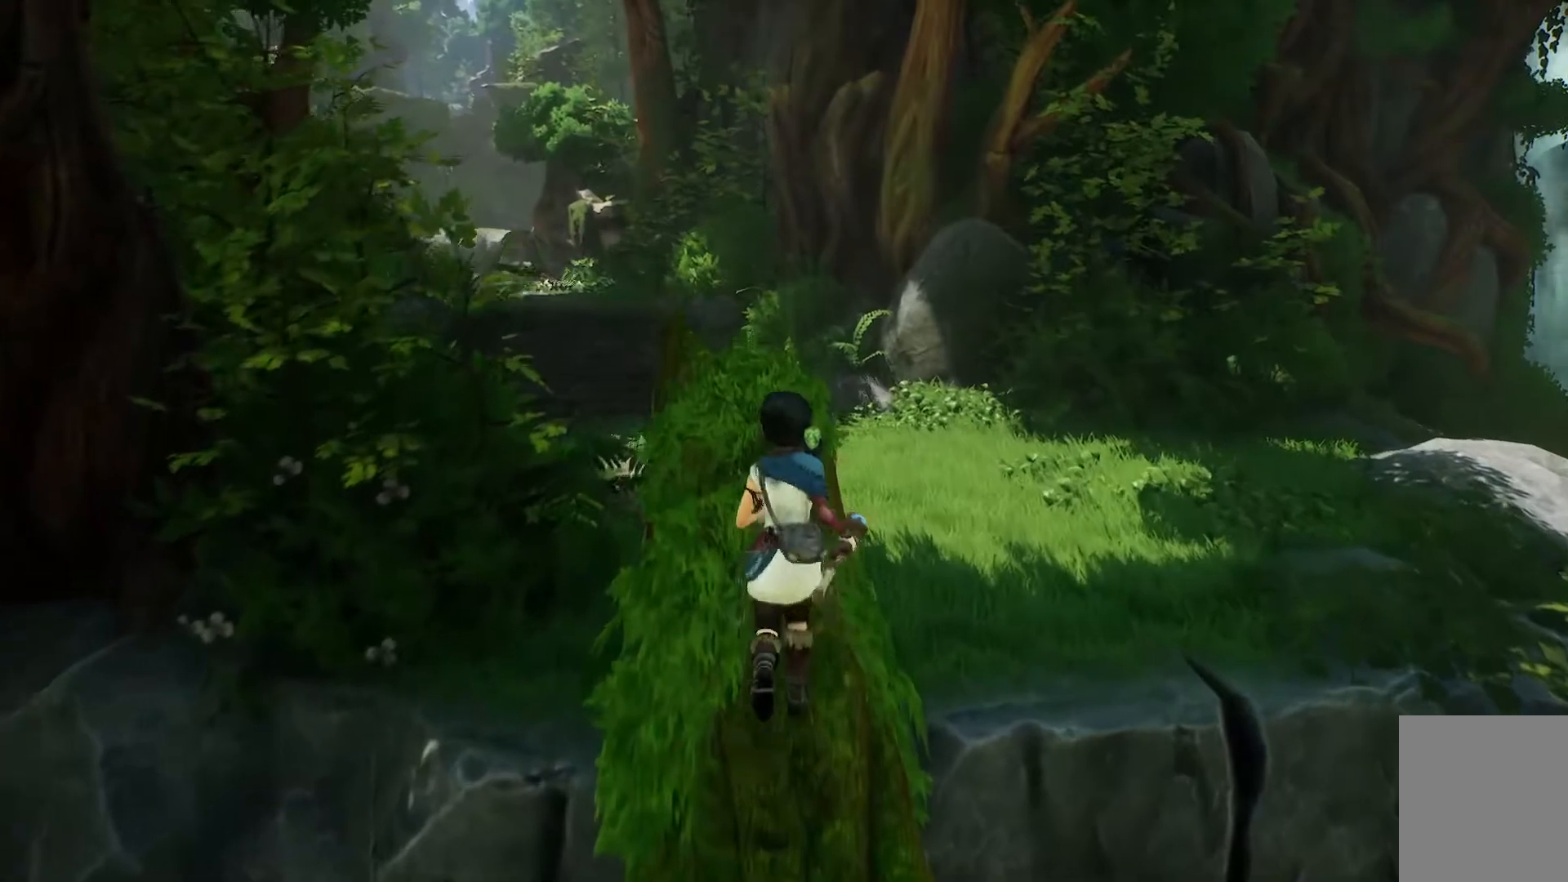
{"buttons": [], "left_stick": "up", "right_stick": "center", "events": []}
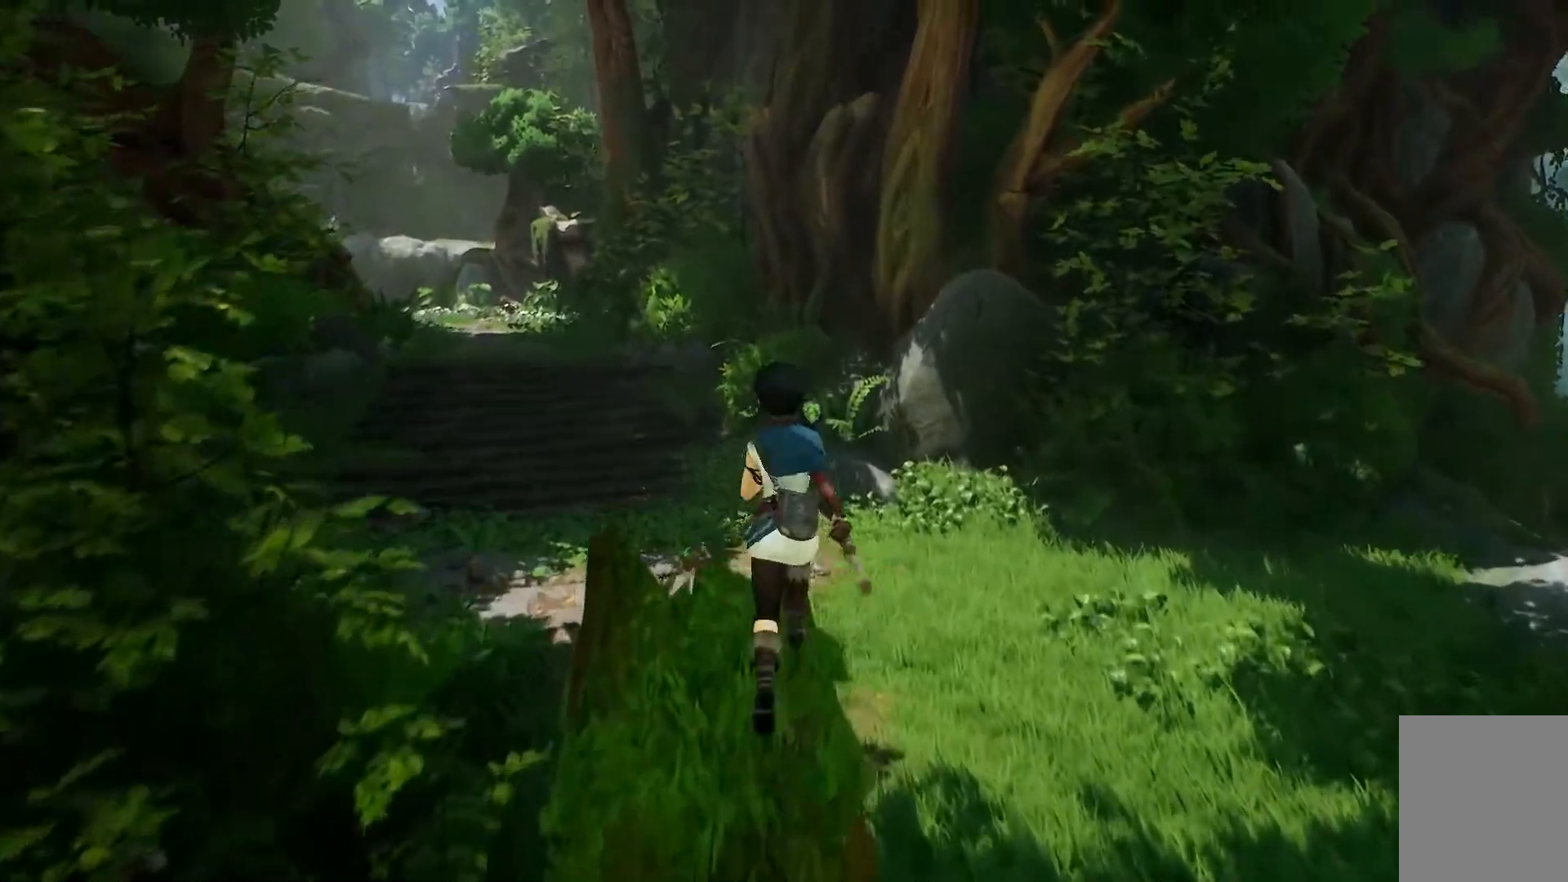
{"buttons": [], "left_stick": "up", "right_stick": "right", "events": [[50, "right_stick", "right"]]}
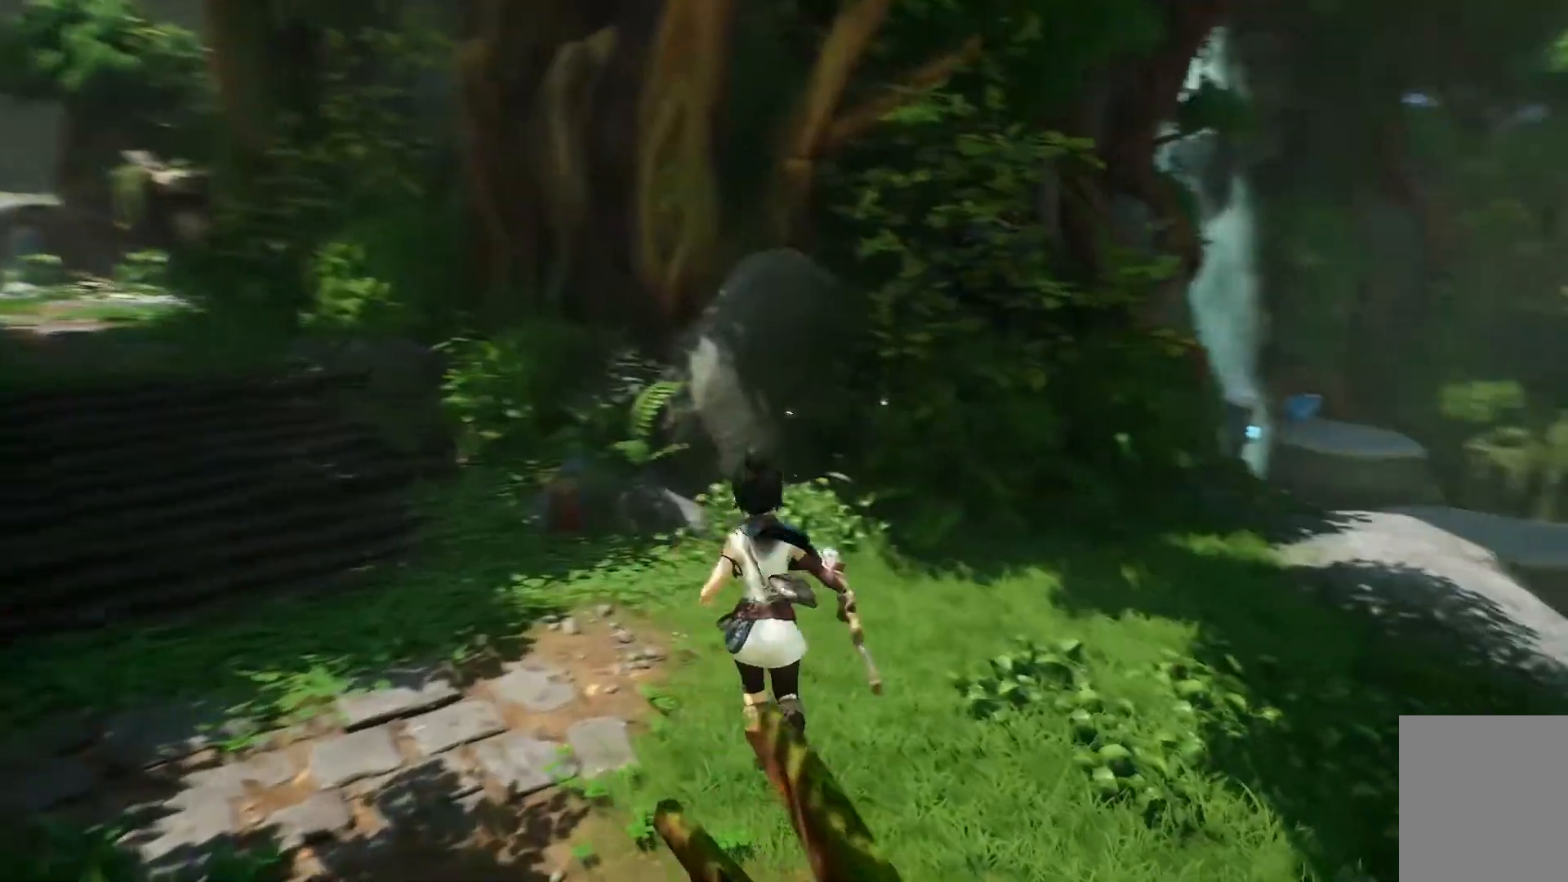
{"buttons": [], "left_stick": "up-left", "right_stick": "left", "events": [[251, "right_stick", "center"], [334, "left_stick", "up-left"], [418, "right_stick", "left"]]}
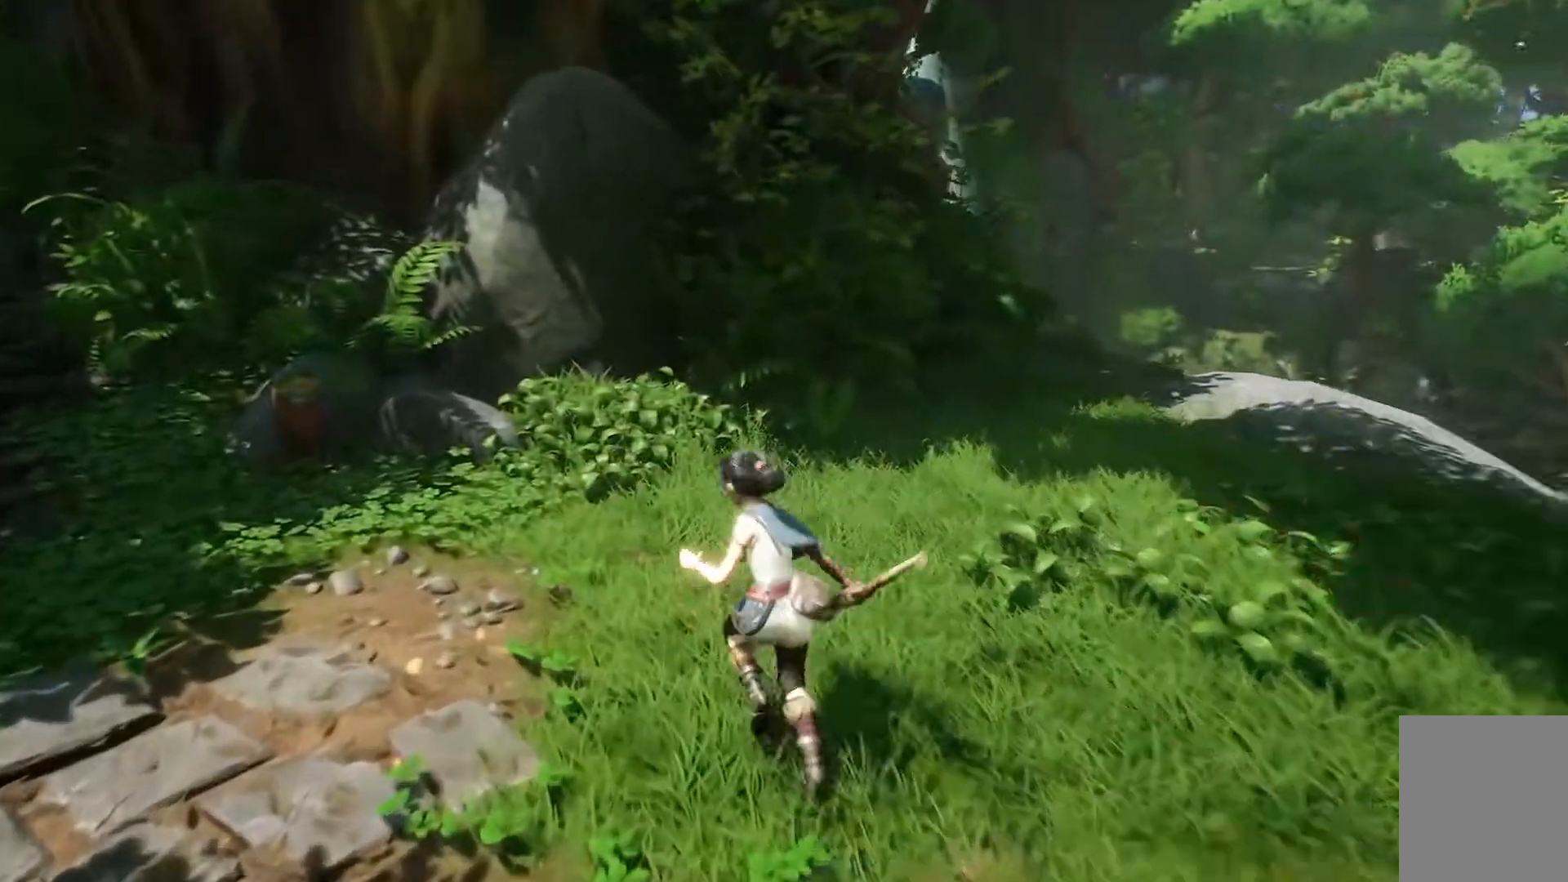
{"buttons": [], "left_stick": "up-left", "right_stick": "left", "events": []}
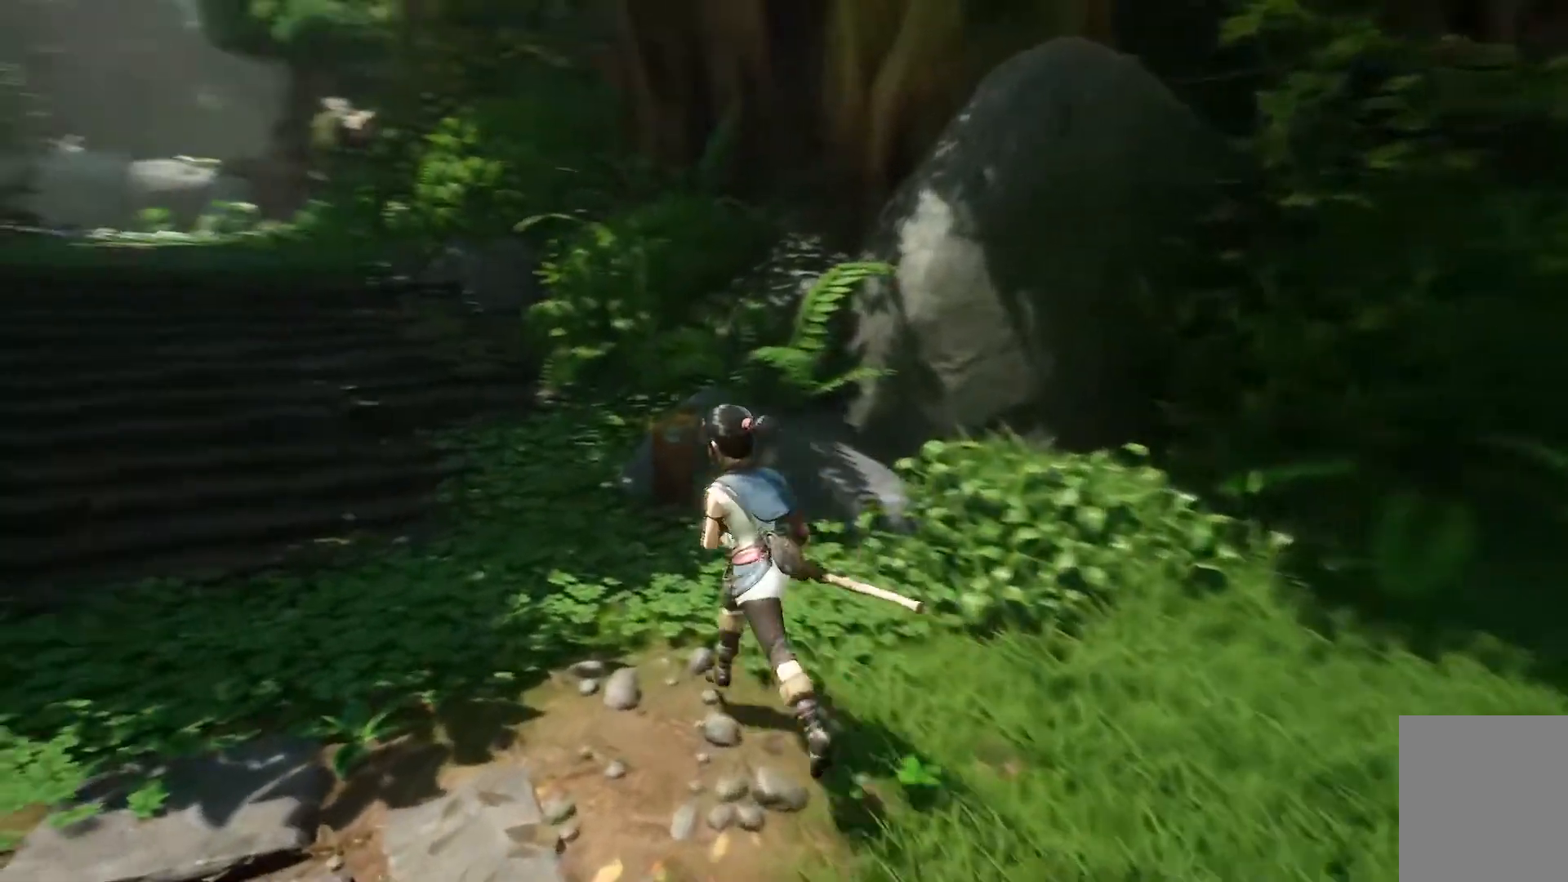
{"buttons": [], "left_stick": "up-left", "right_stick": "left", "events": []}